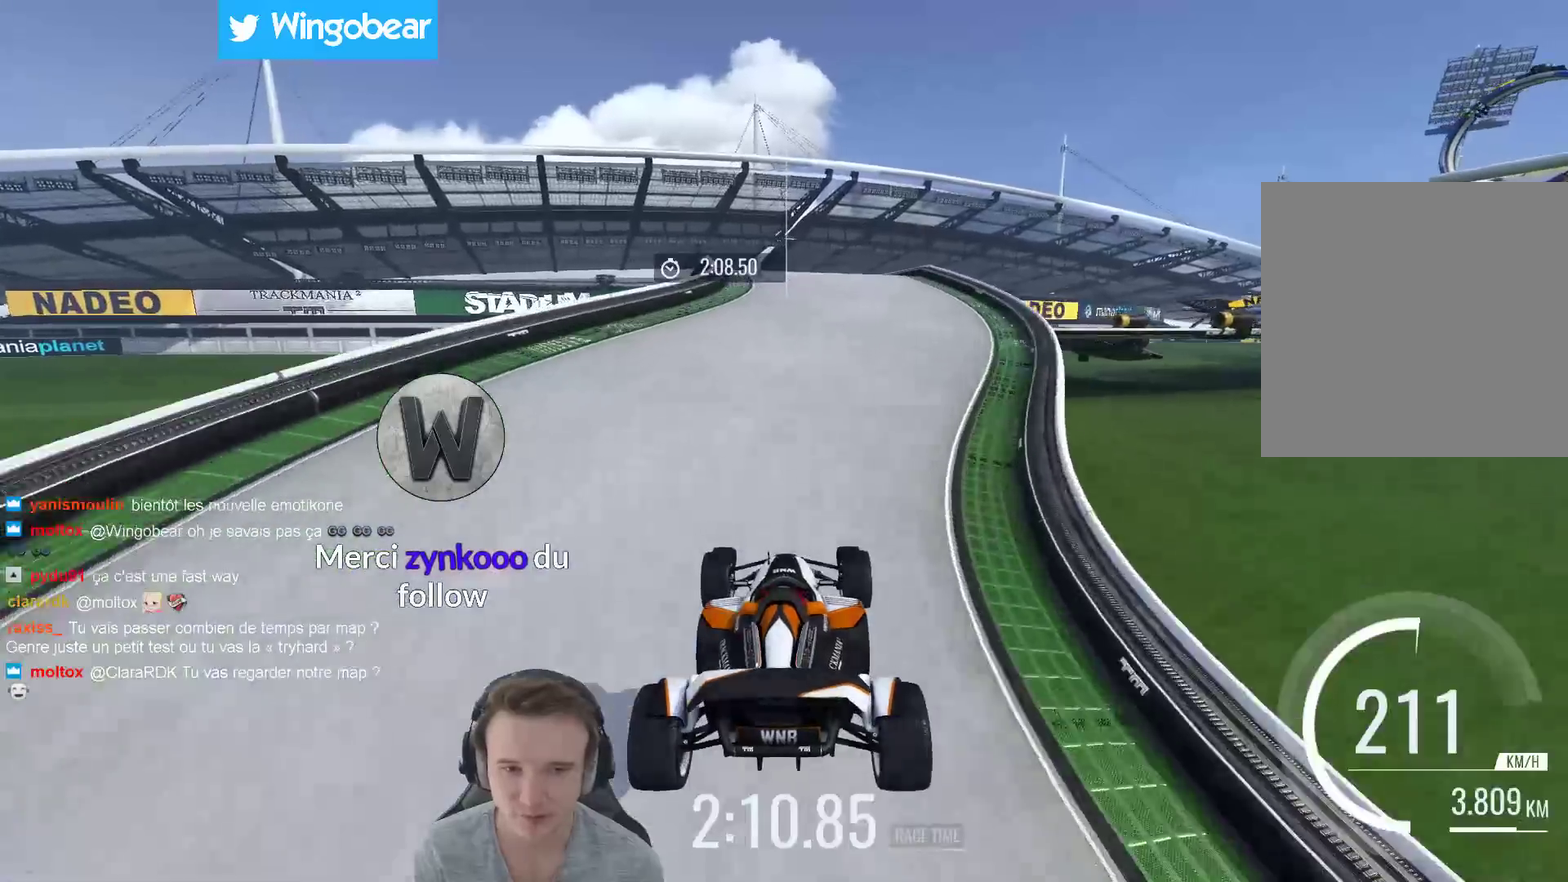
Gameplay with a controller (Xbox layout); each line is a JSON object with the inputs held at the frame after it. "events" lists button and stick changes between this image and that frame as [ms after this image, input, new state], when the widget could be followed in between. Not read: A L3 R3.
{"buttons": [], "left_stick": "center", "right_stick": "center", "events": []}
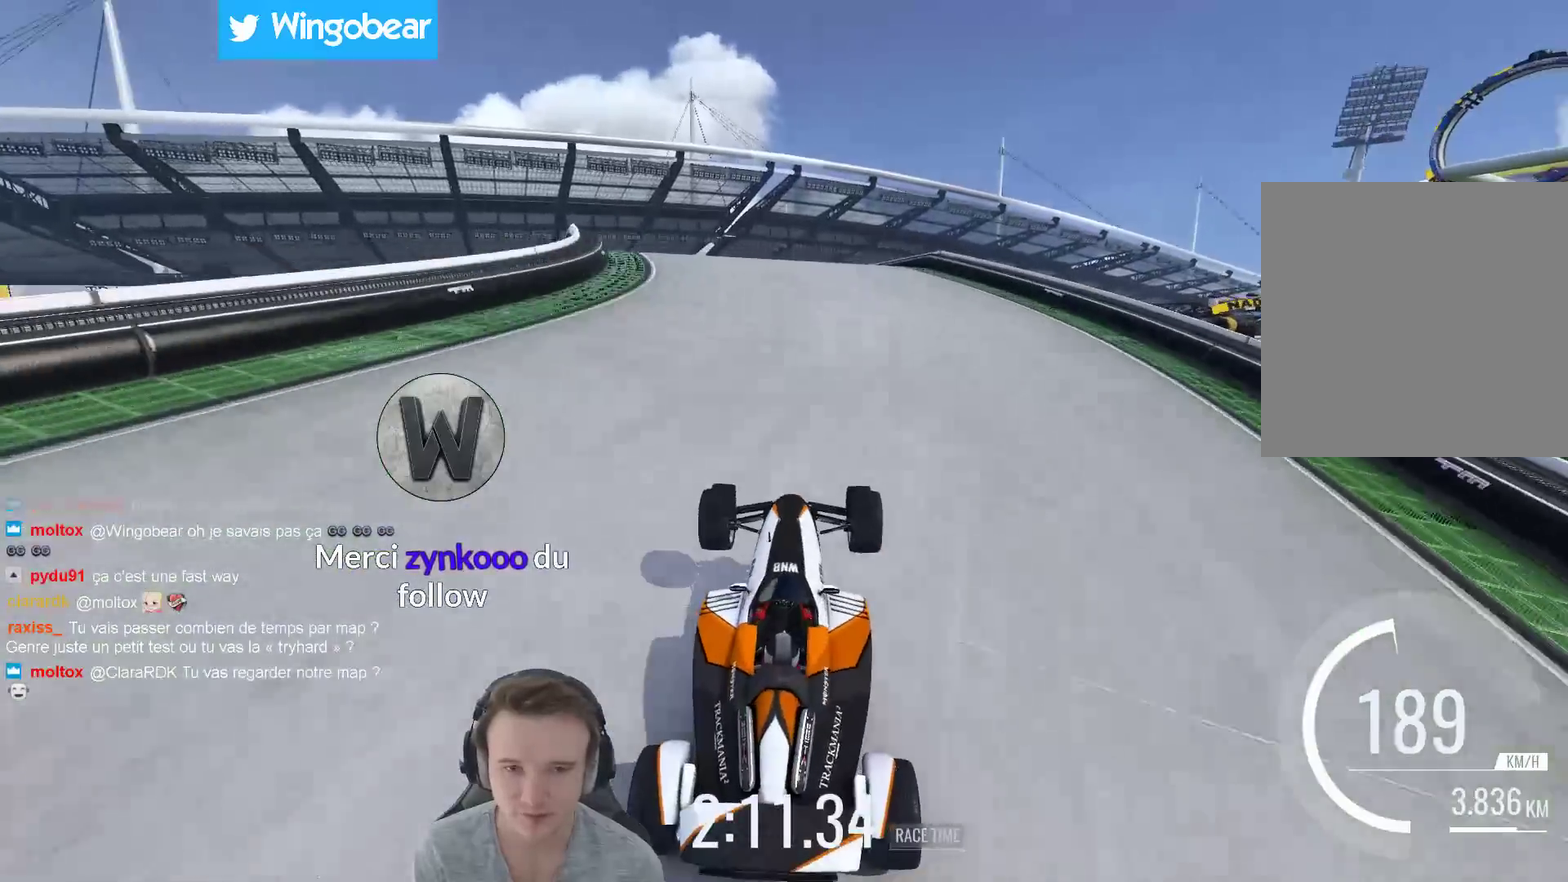
{"buttons": [], "left_stick": "right", "right_stick": "center", "events": [[233, "left_stick", "left"], [317, "left_stick", "center"], [383, "left_stick", "right"]]}
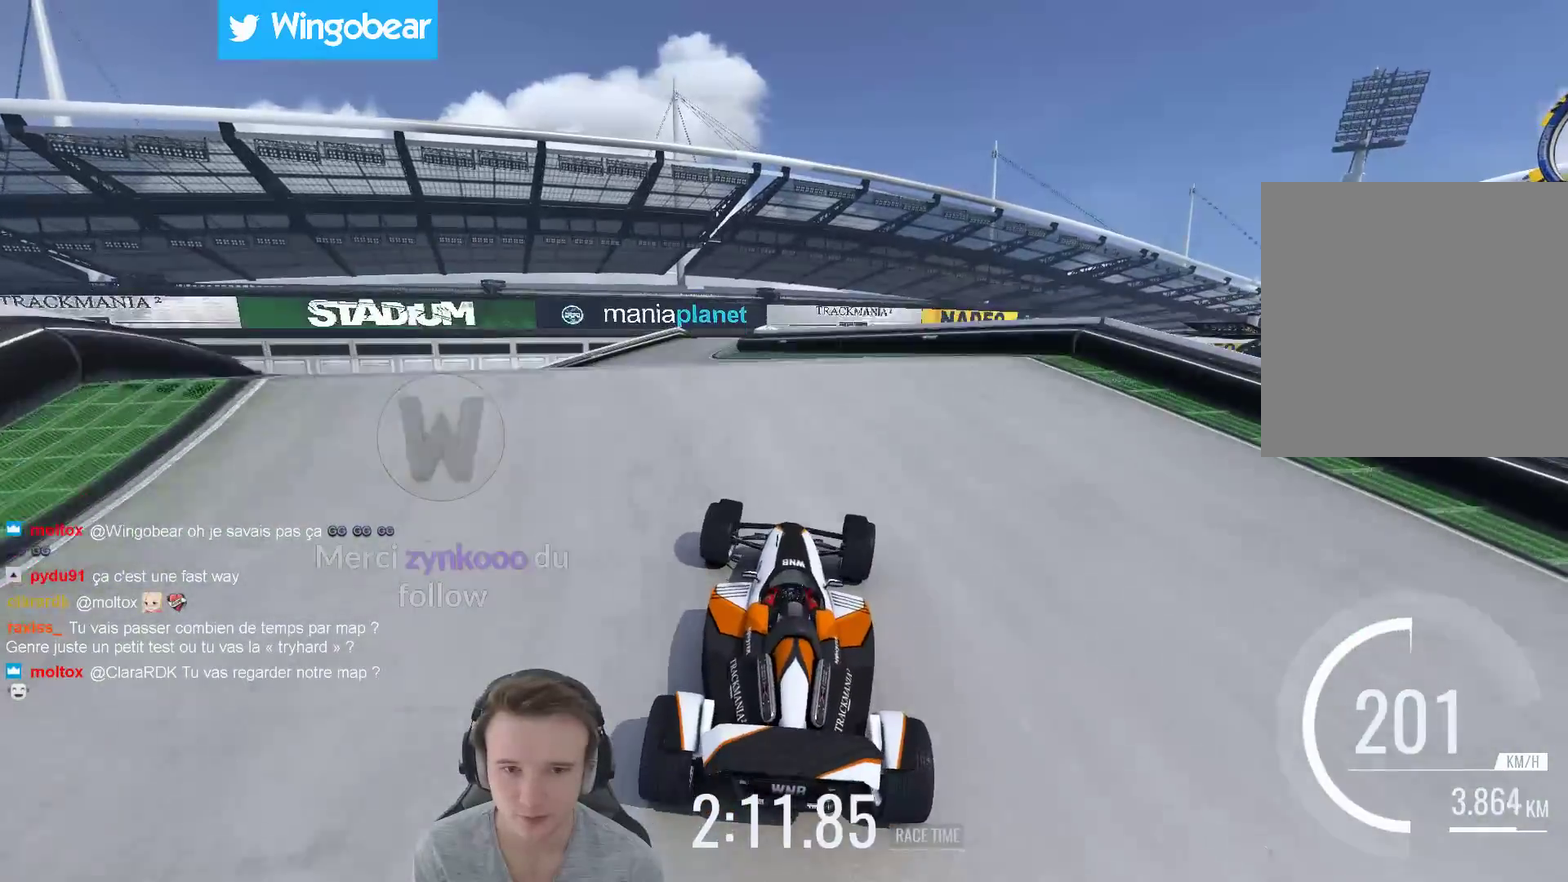
{"buttons": [], "left_stick": "up-left", "right_stick": "center"}
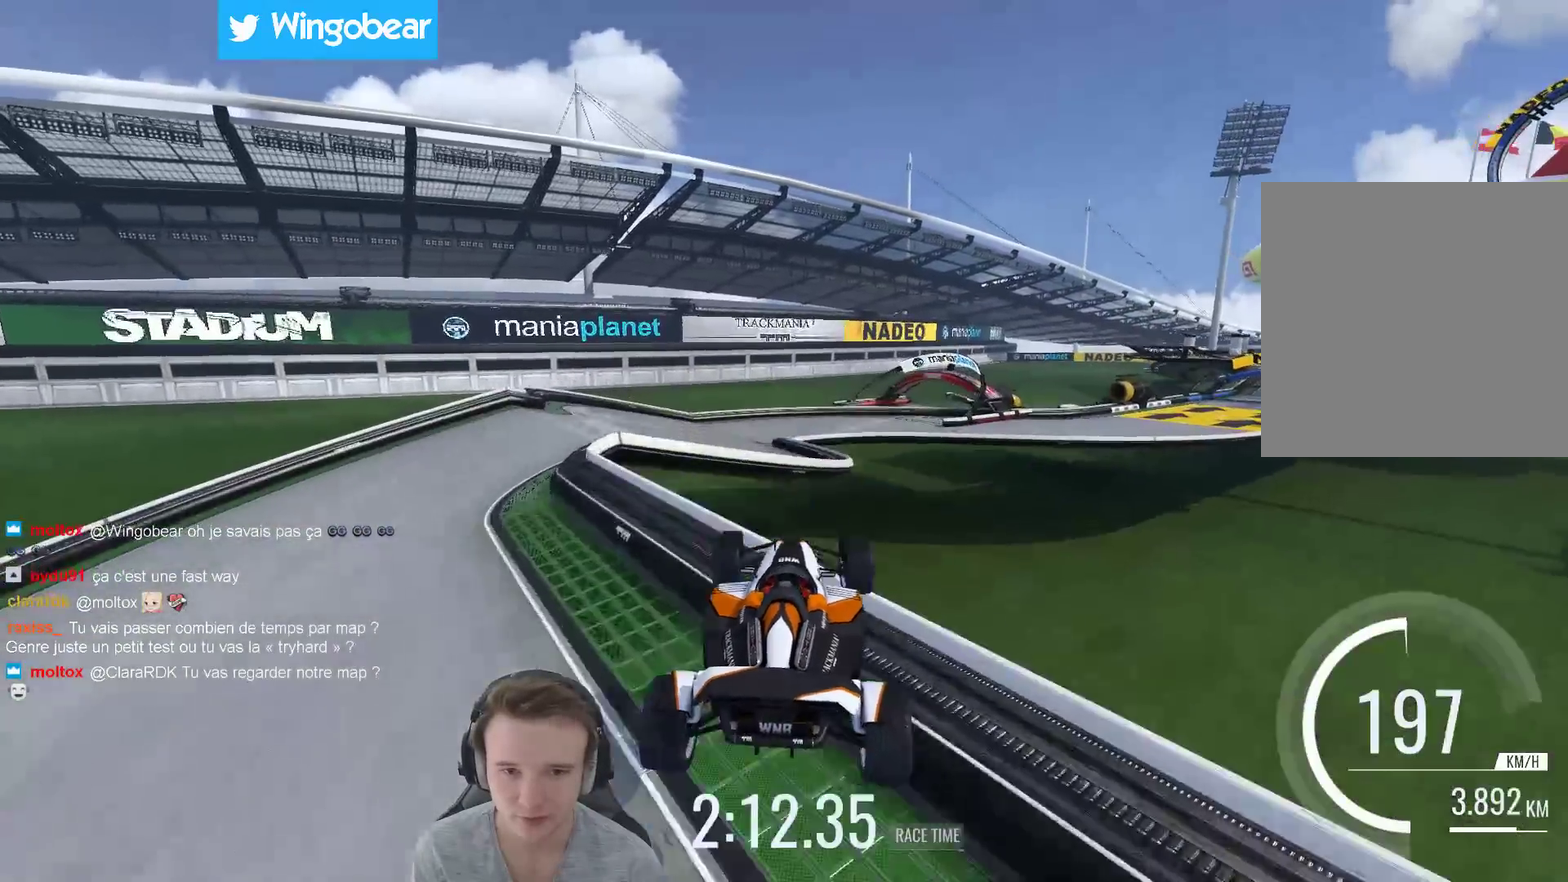
{"buttons": [], "left_stick": "left", "right_stick": "center"}
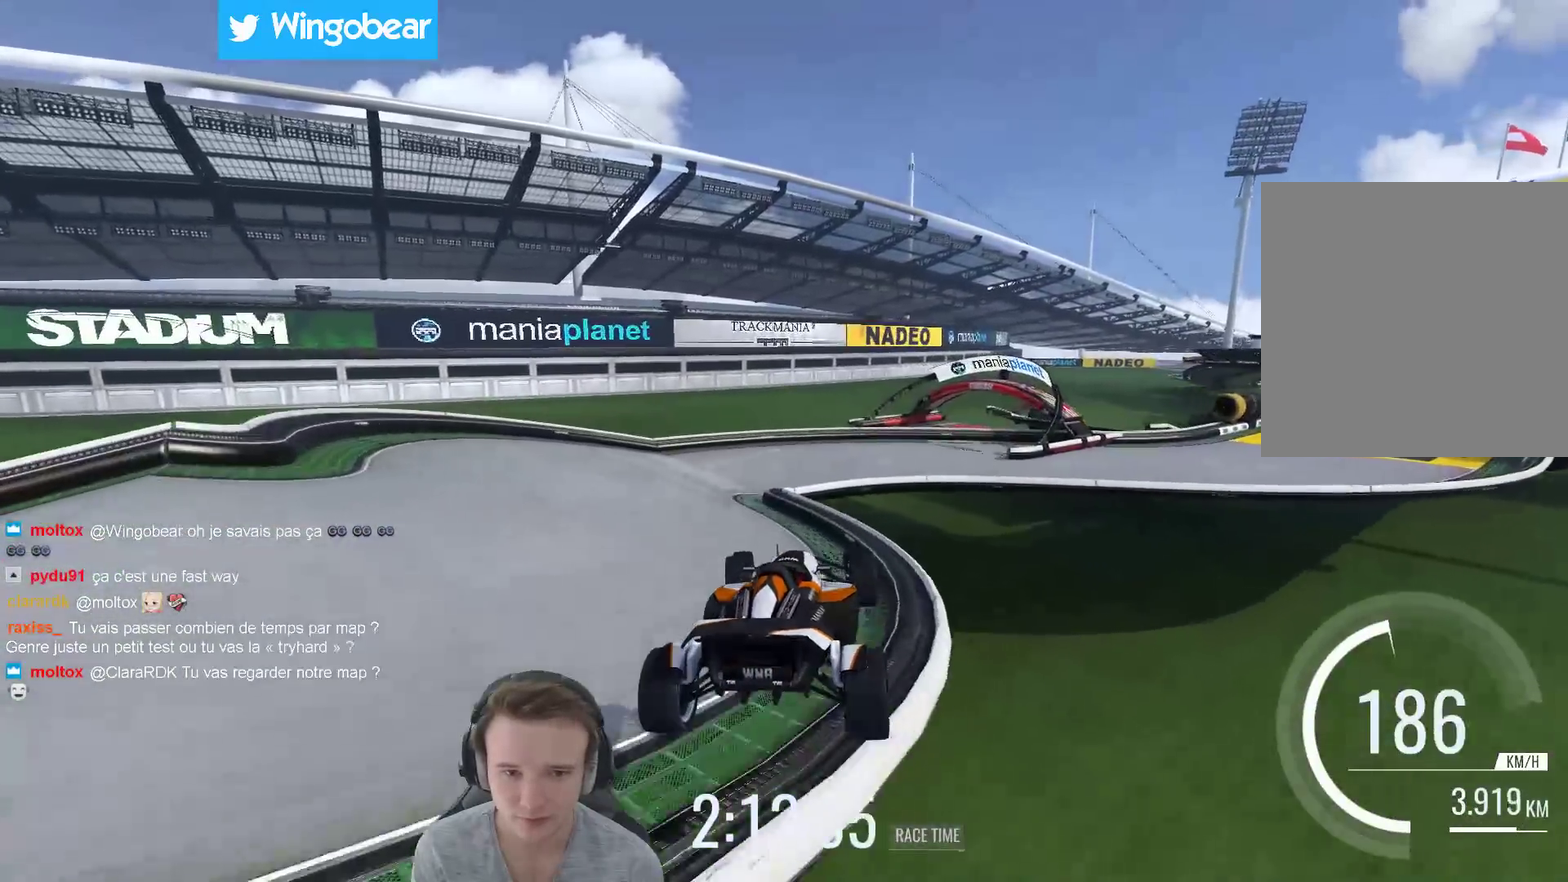
{"buttons": [], "left_stick": "left", "right_stick": "center", "events": []}
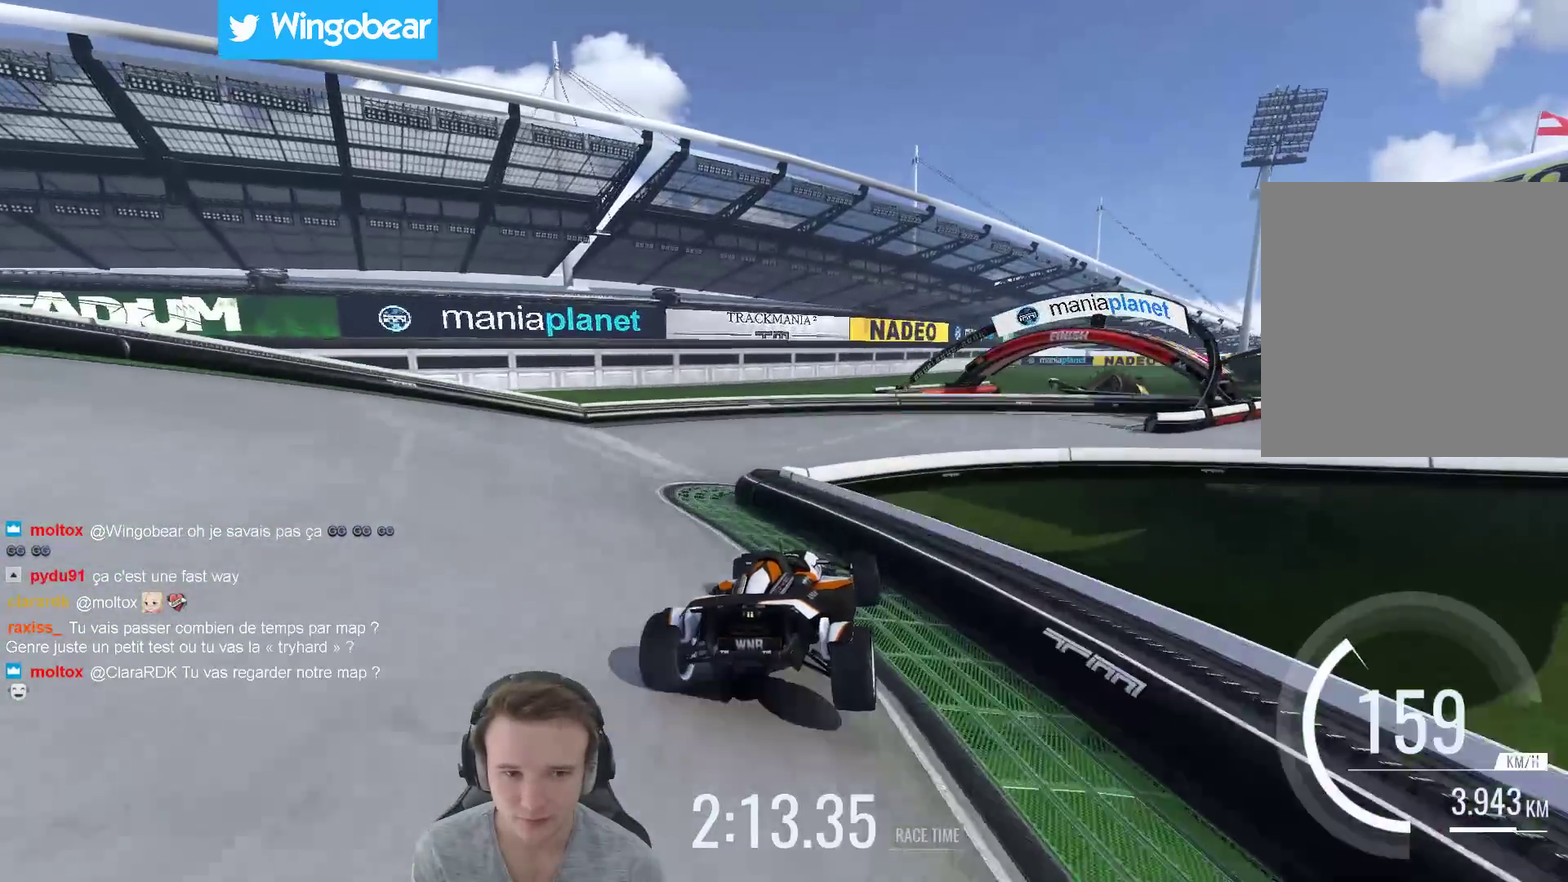
{"buttons": [], "left_stick": "right", "right_stick": "center", "events": [[217, "left_stick", "center"], [283, "left_stick", "right"]]}
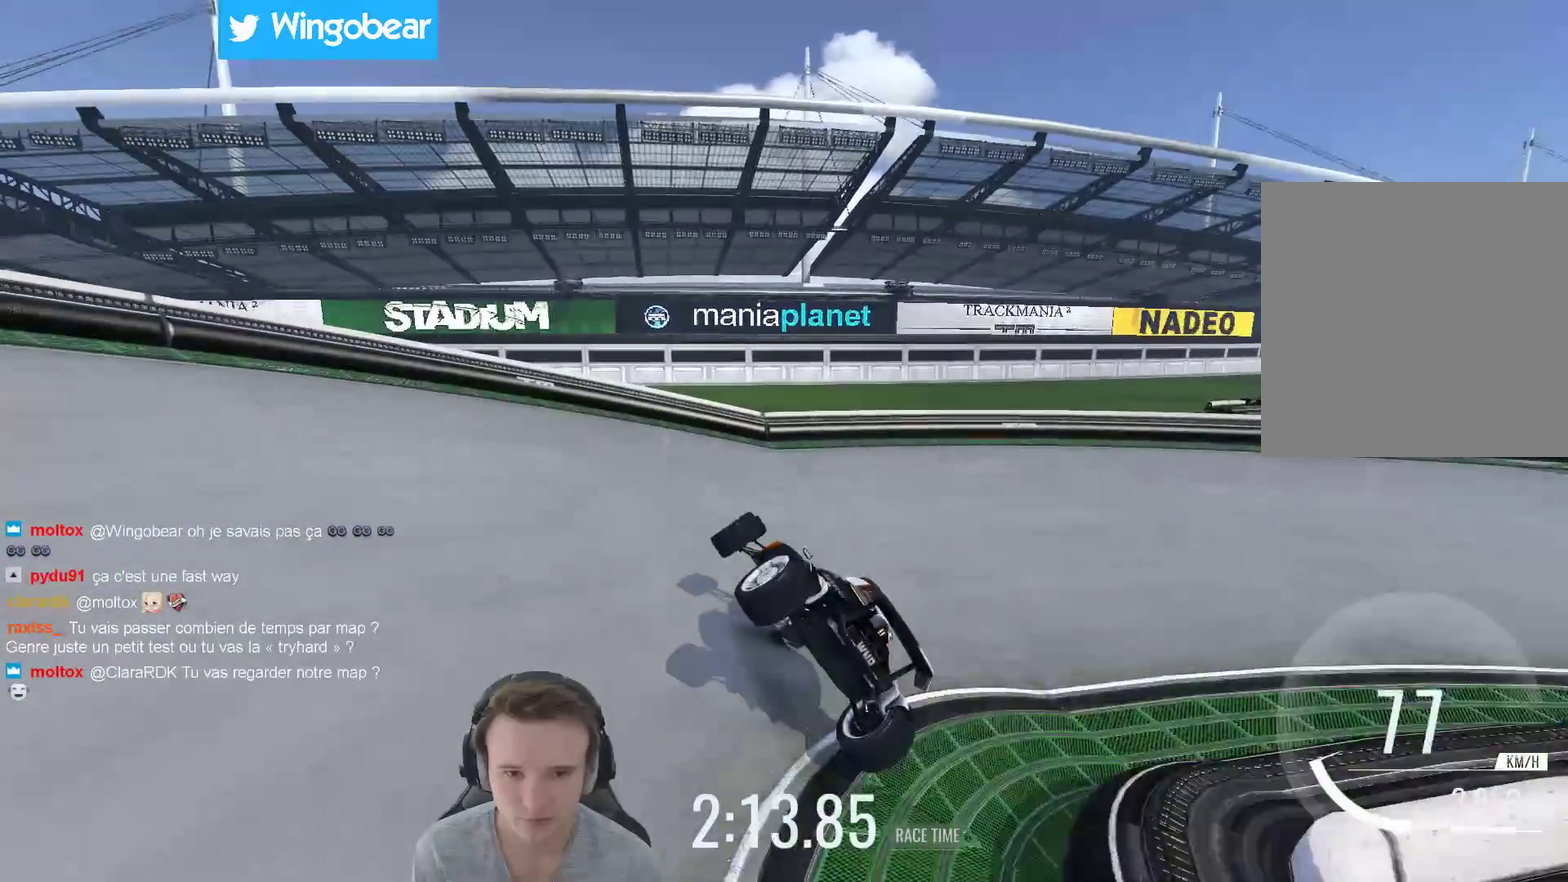
{"buttons": ["B"], "left_stick": "right", "right_stick": "center", "events": [[350, "B", "down"]]}
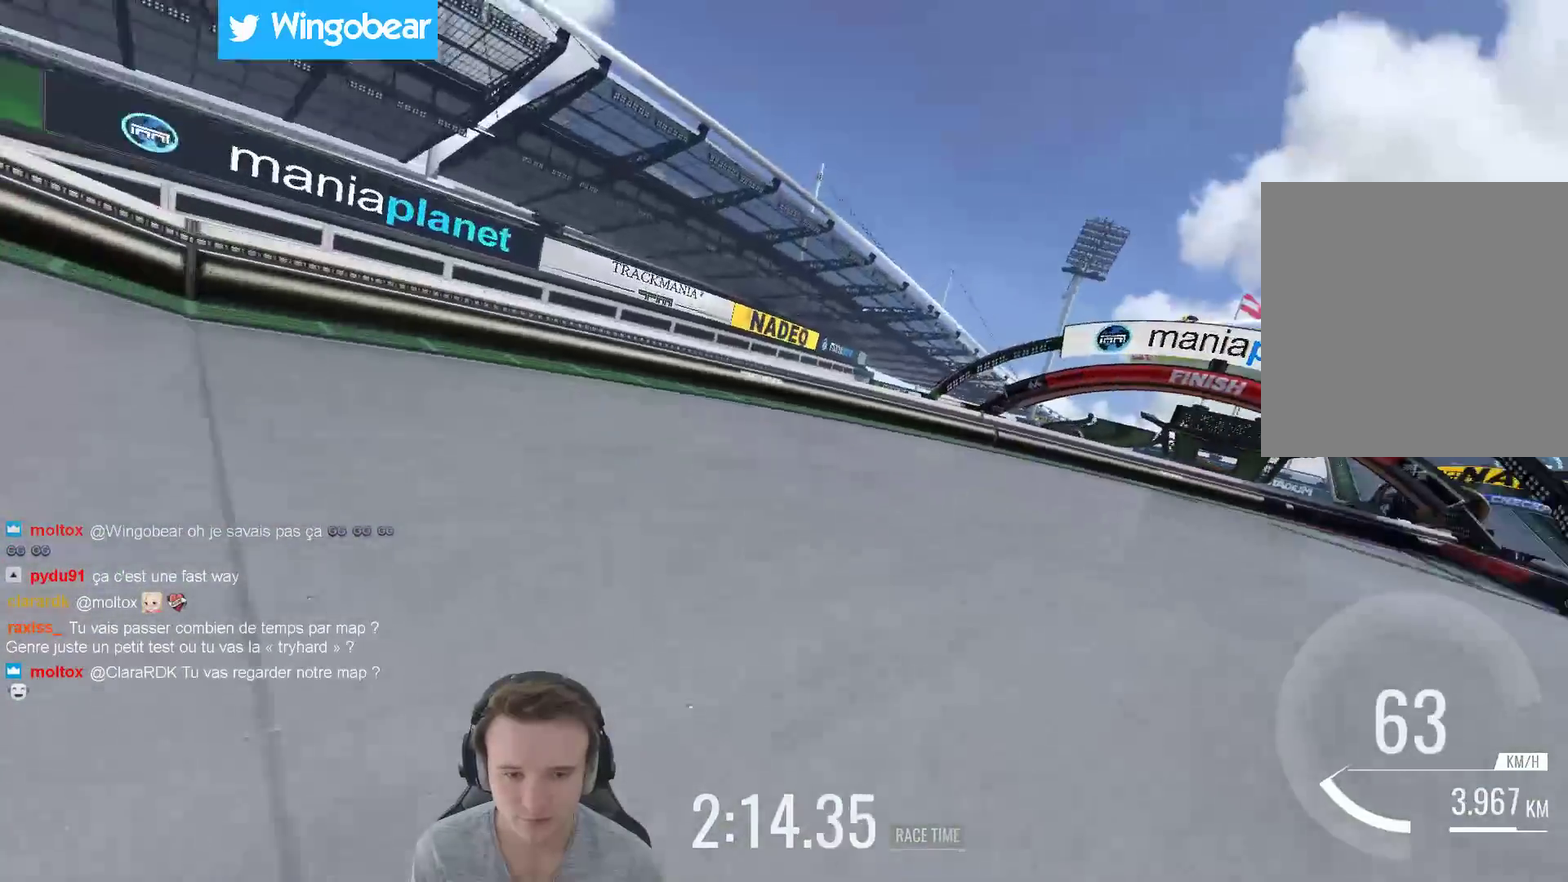
{"buttons": [], "left_stick": "right", "right_stick": "center", "events": [[17, "B", "up"]]}
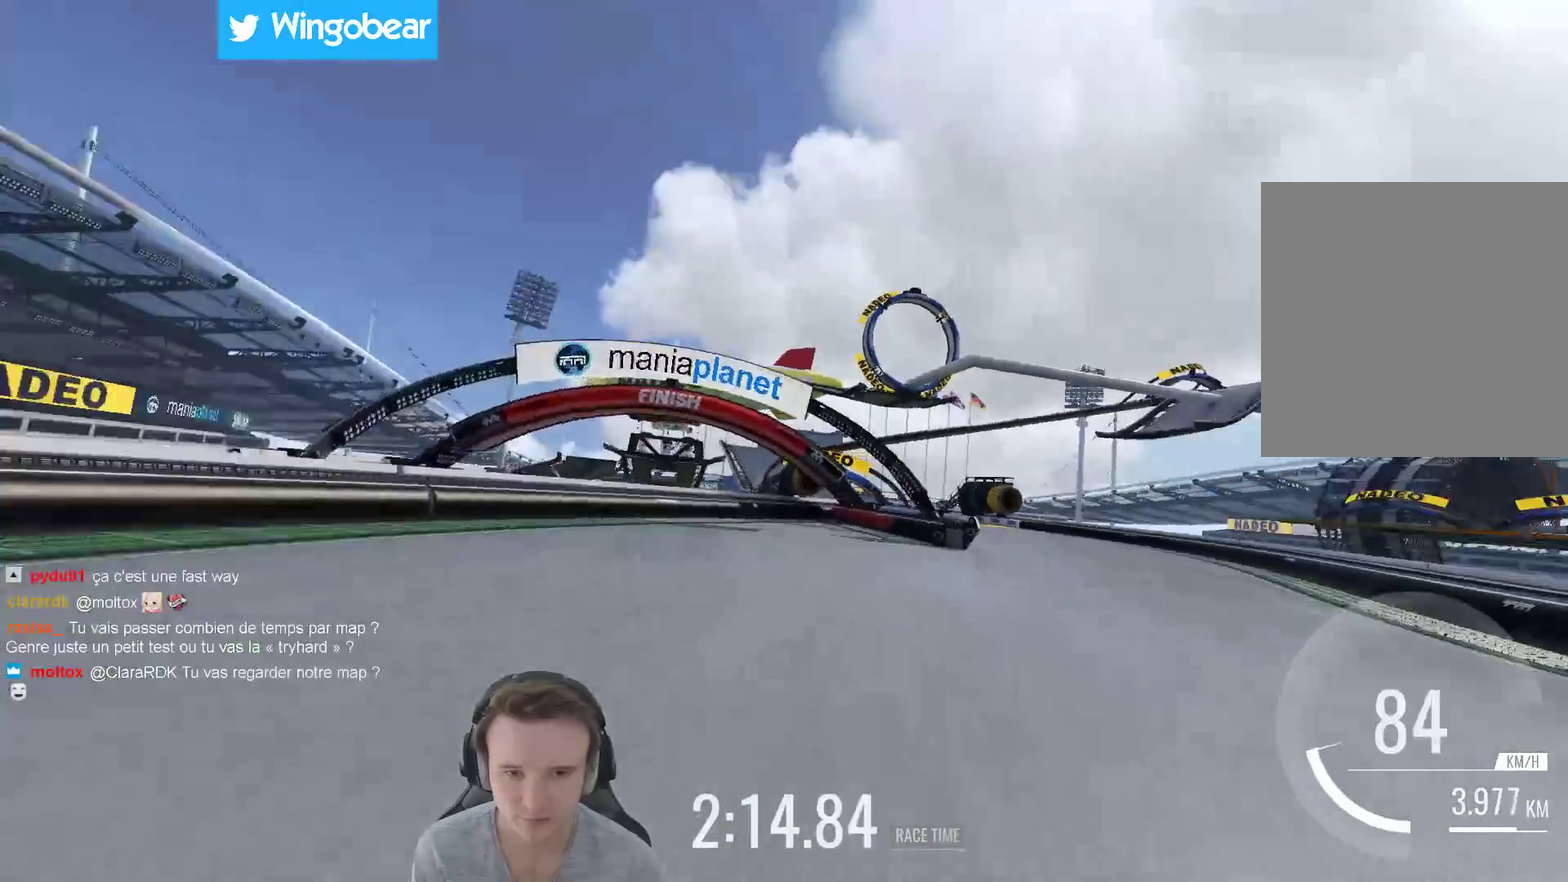
{"buttons": [], "left_stick": "center", "right_stick": "center", "events": [[83, "left_stick", "center"], [150, "X", "down"], [317, "X", "up"], [350, "left_stick", "right"], [450, "left_stick", "center"]]}
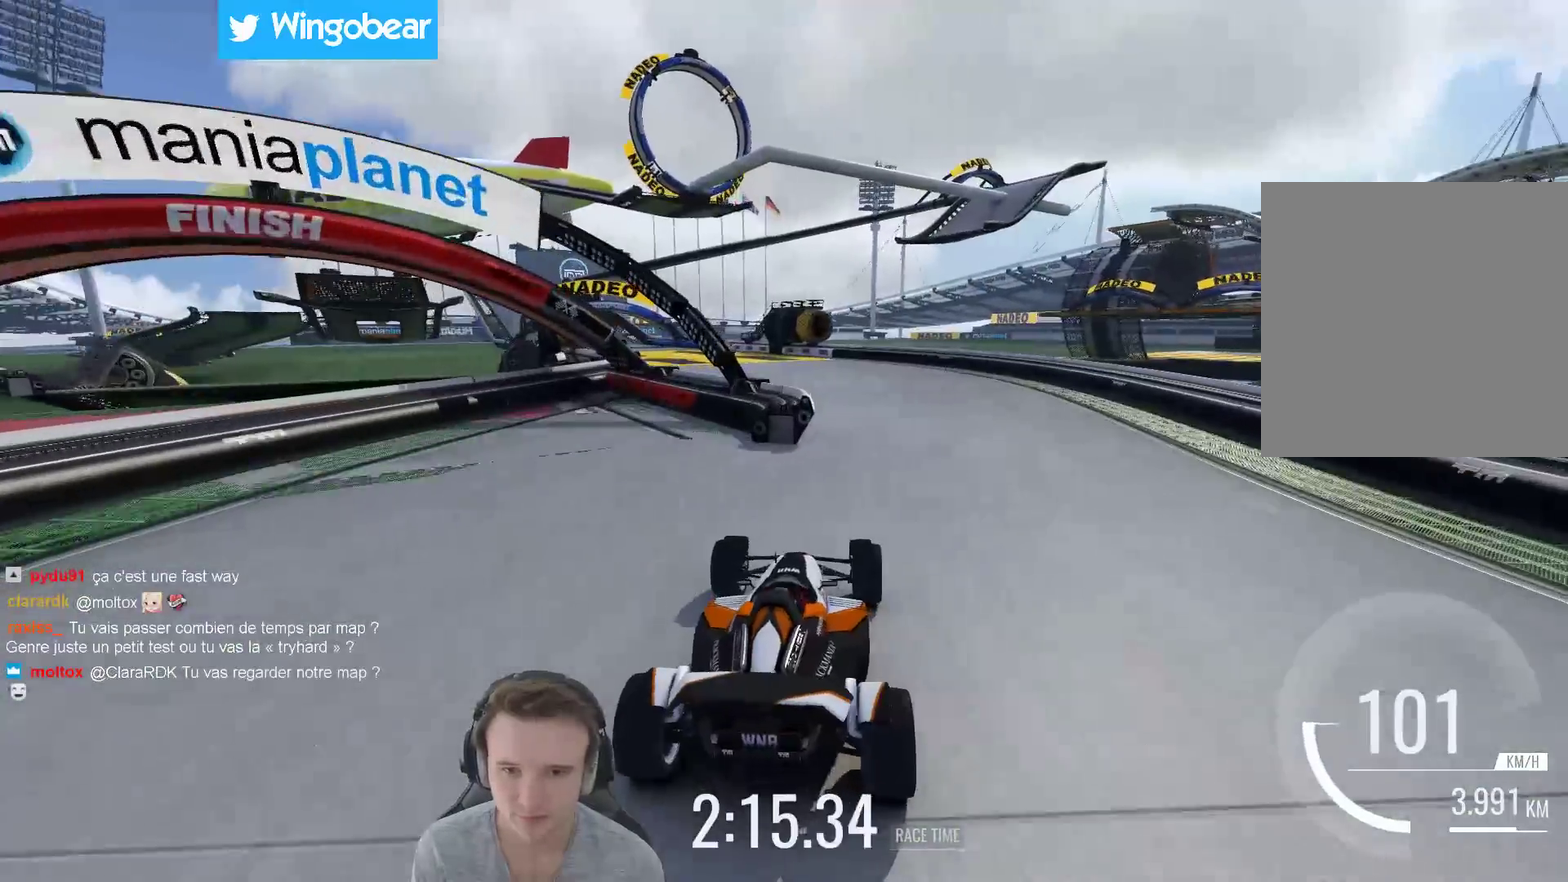
{"buttons": [], "left_stick": "center", "right_stick": "center", "events": [[283, "left_stick", "left"], [417, "left_stick", "center"]]}
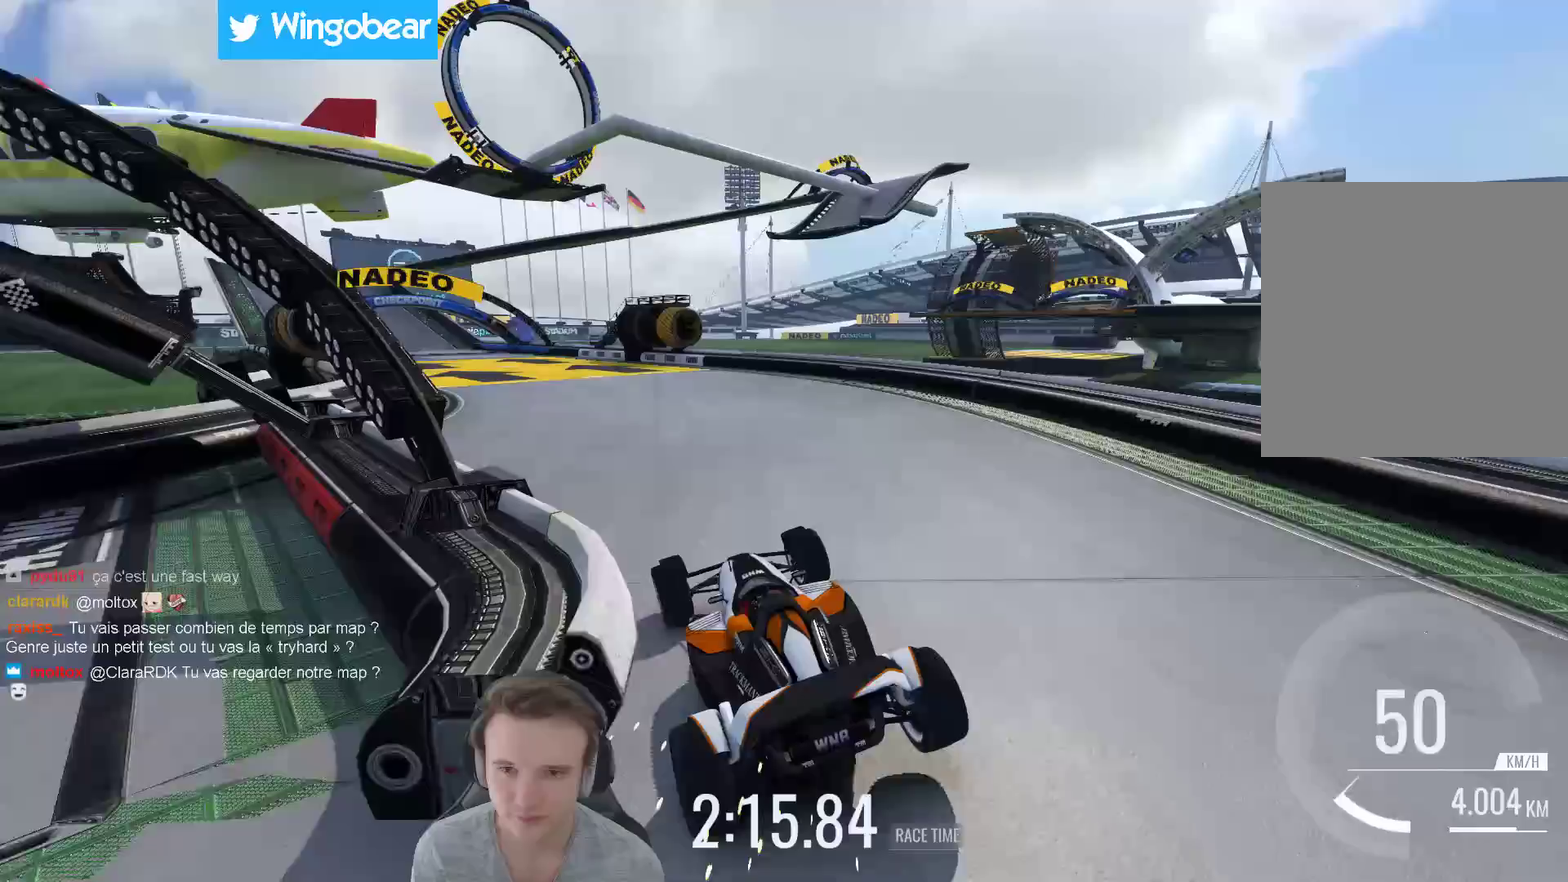
{"buttons": [], "left_stick": "right", "right_stick": "center", "events": [[117, "left_stick", "left"], [250, "left_stick", "center"], [317, "left_stick", "right"]]}
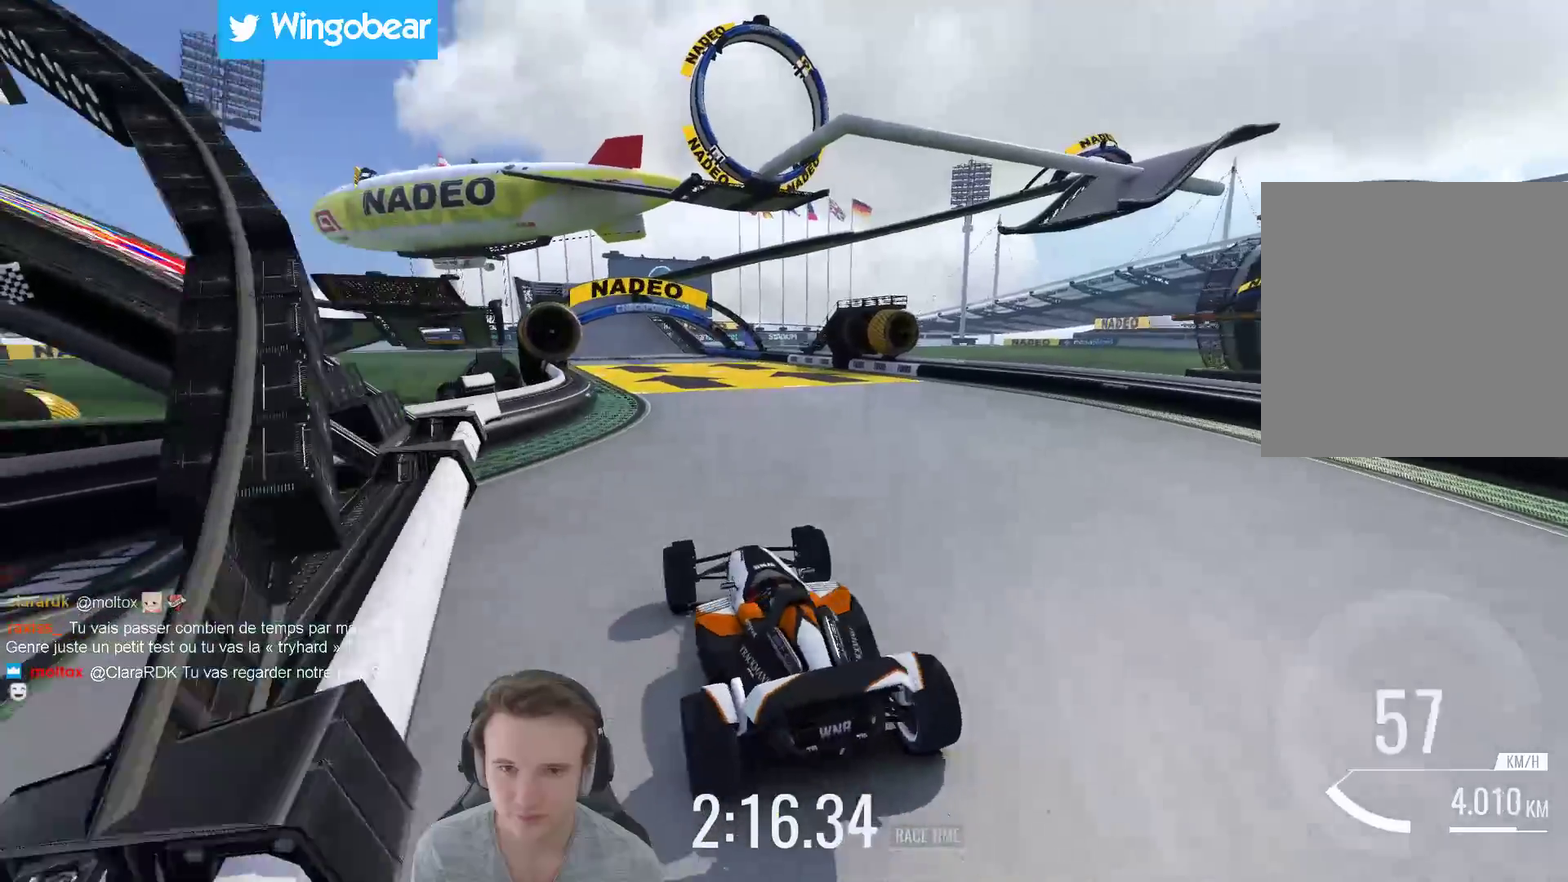
{"buttons": [], "left_stick": "center", "right_stick": "center", "events": [[17, "left_stick", "center"], [217, "left_stick", "left"], [317, "left_stick", "center"]]}
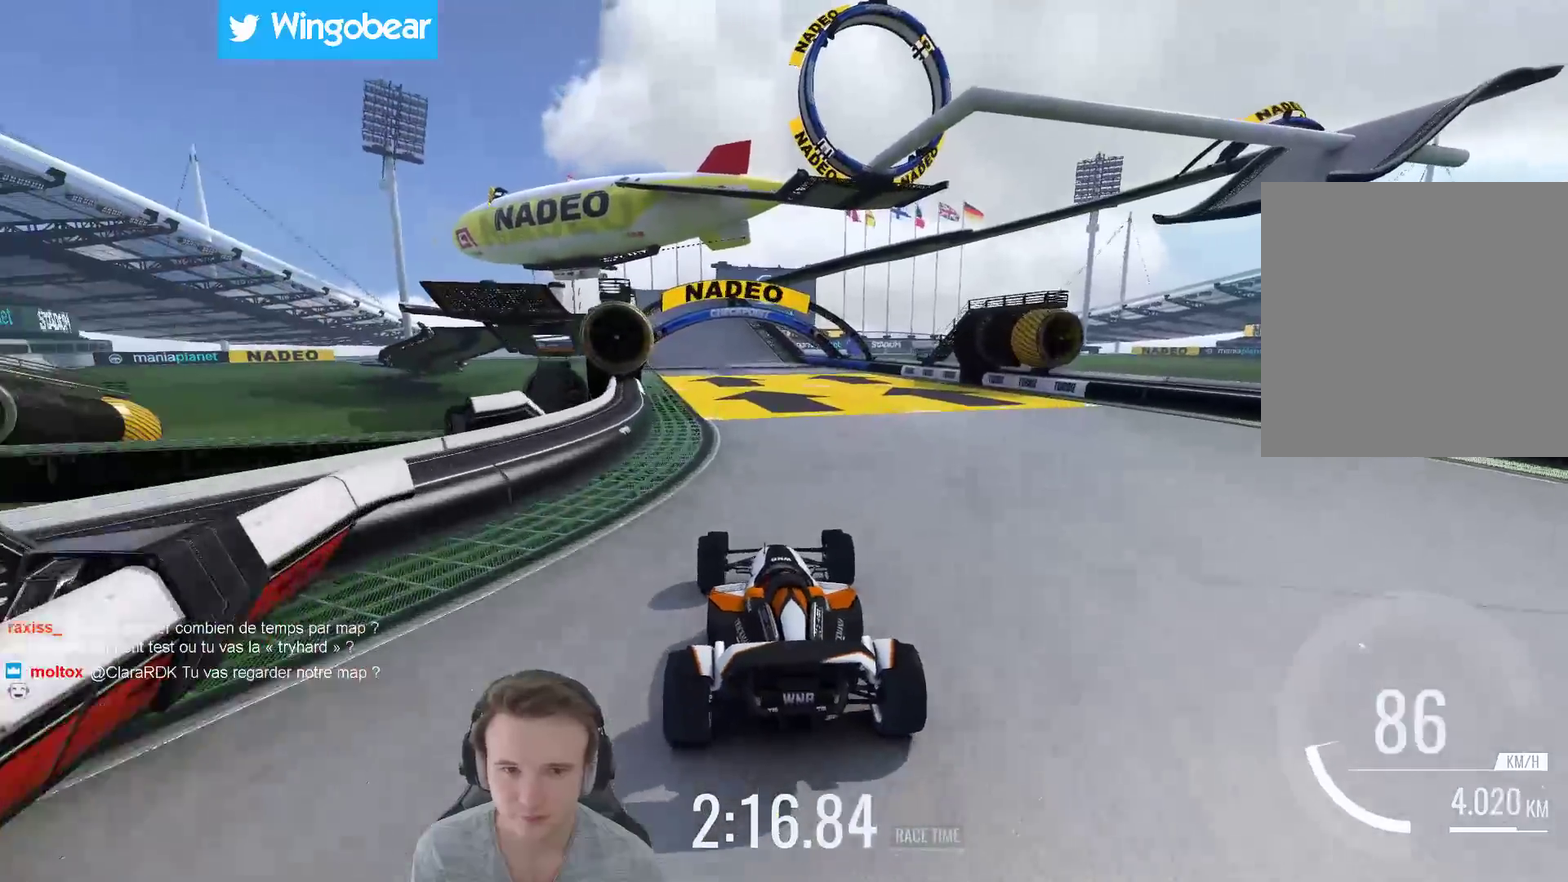
{"buttons": [], "left_stick": "center", "right_stick": "center", "events": []}
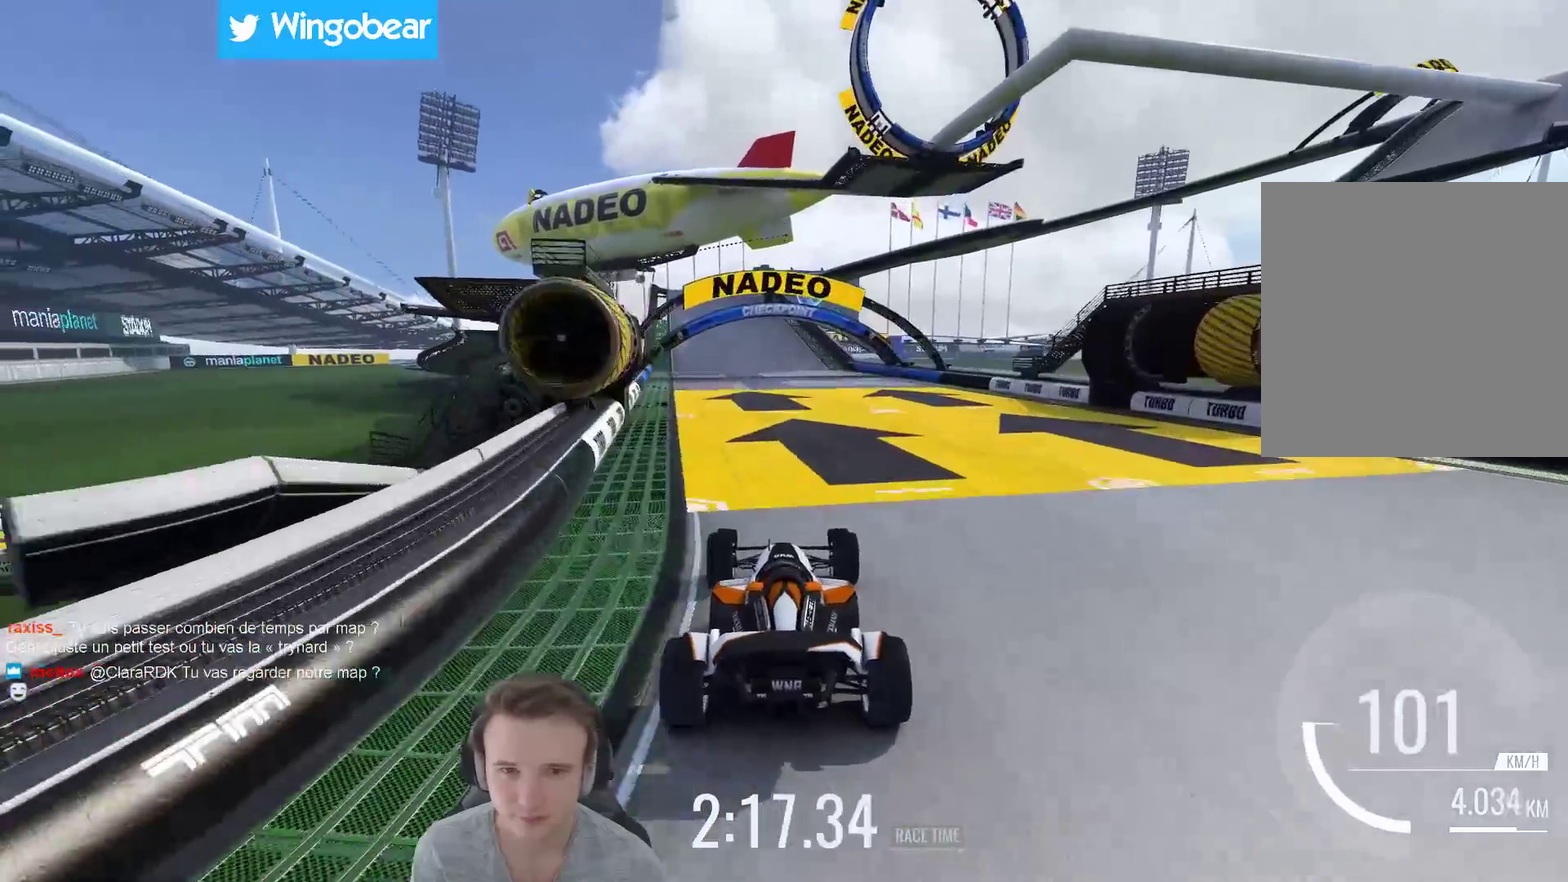
{"buttons": [], "left_stick": "center", "right_stick": "center", "events": [[183, "left_stick", "left"], [317, "left_stick", "center"]]}
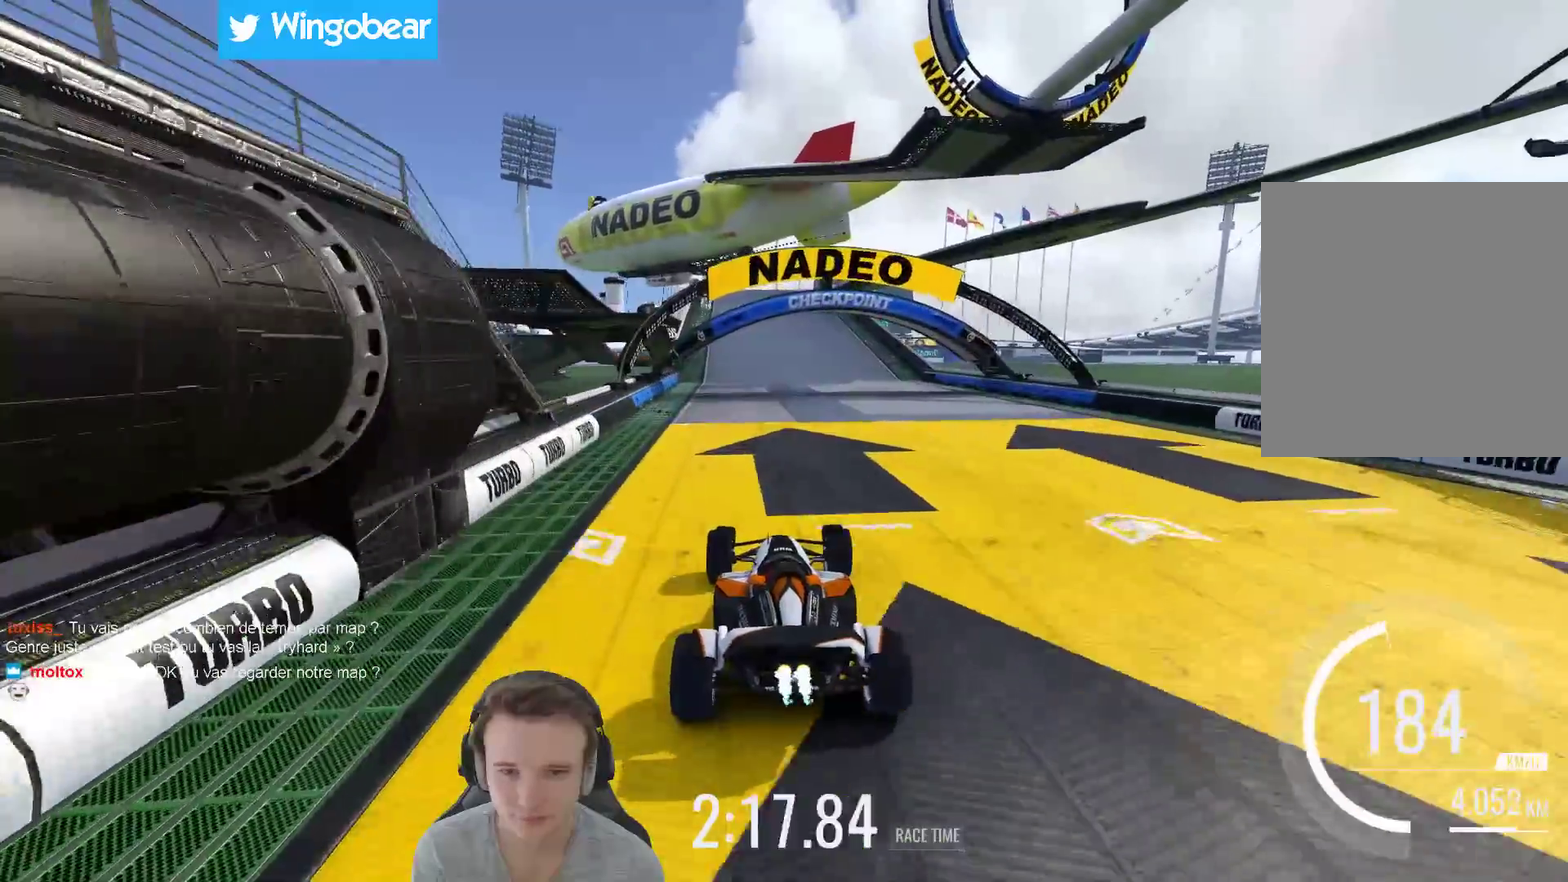
{"buttons": [], "left_stick": "right", "right_stick": "center", "events": [[200, "left_stick", "left"], [383, "left_stick", "center"], [483, "left_stick", "right"]]}
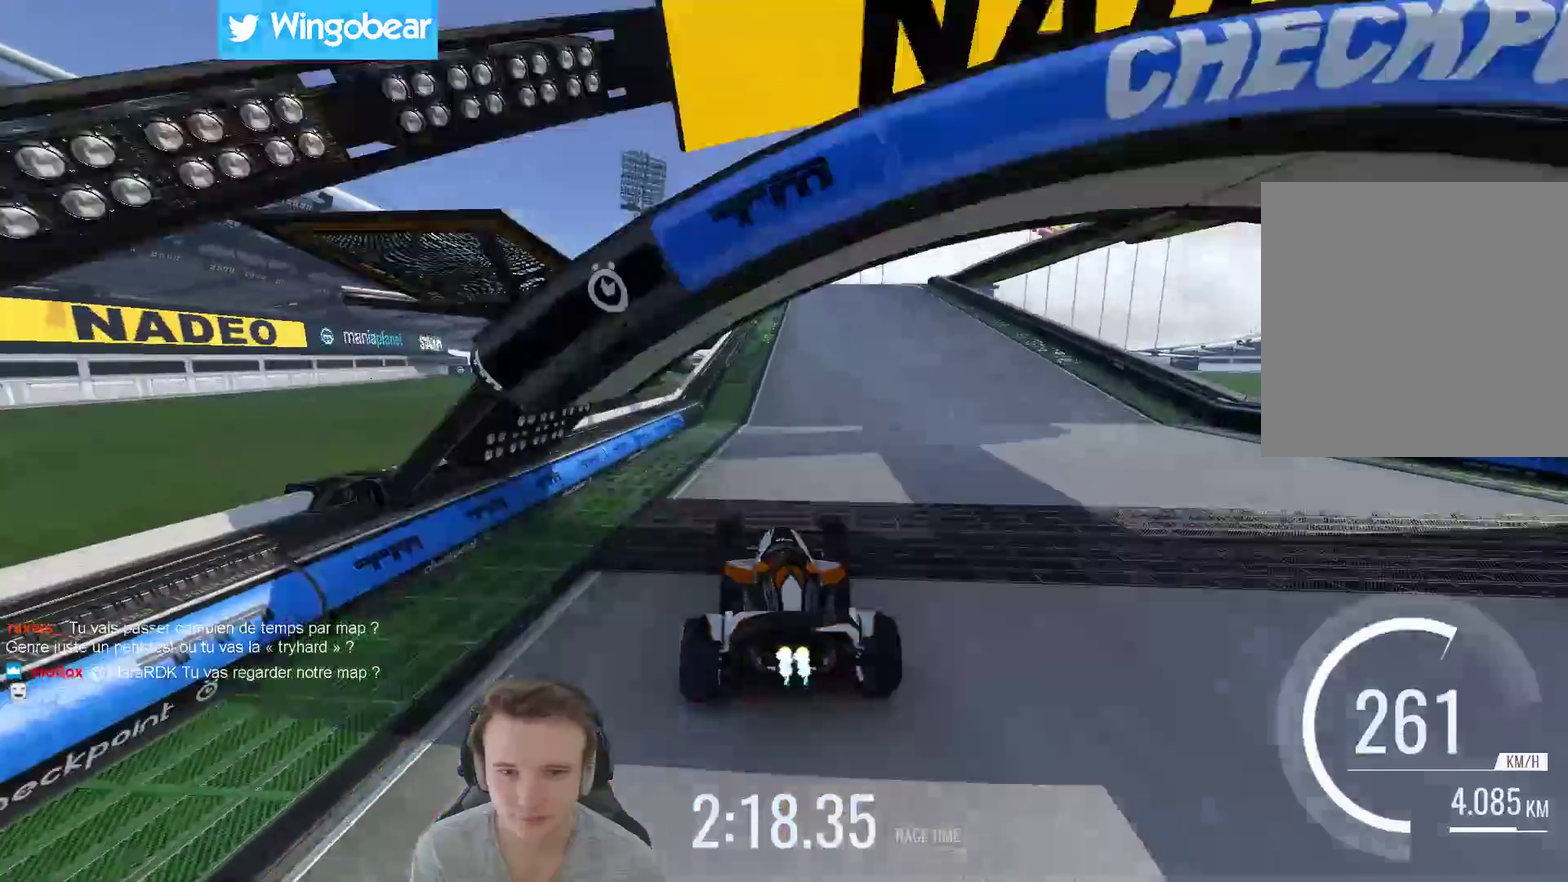
{"buttons": [], "left_stick": "right", "right_stick": "center", "events": []}
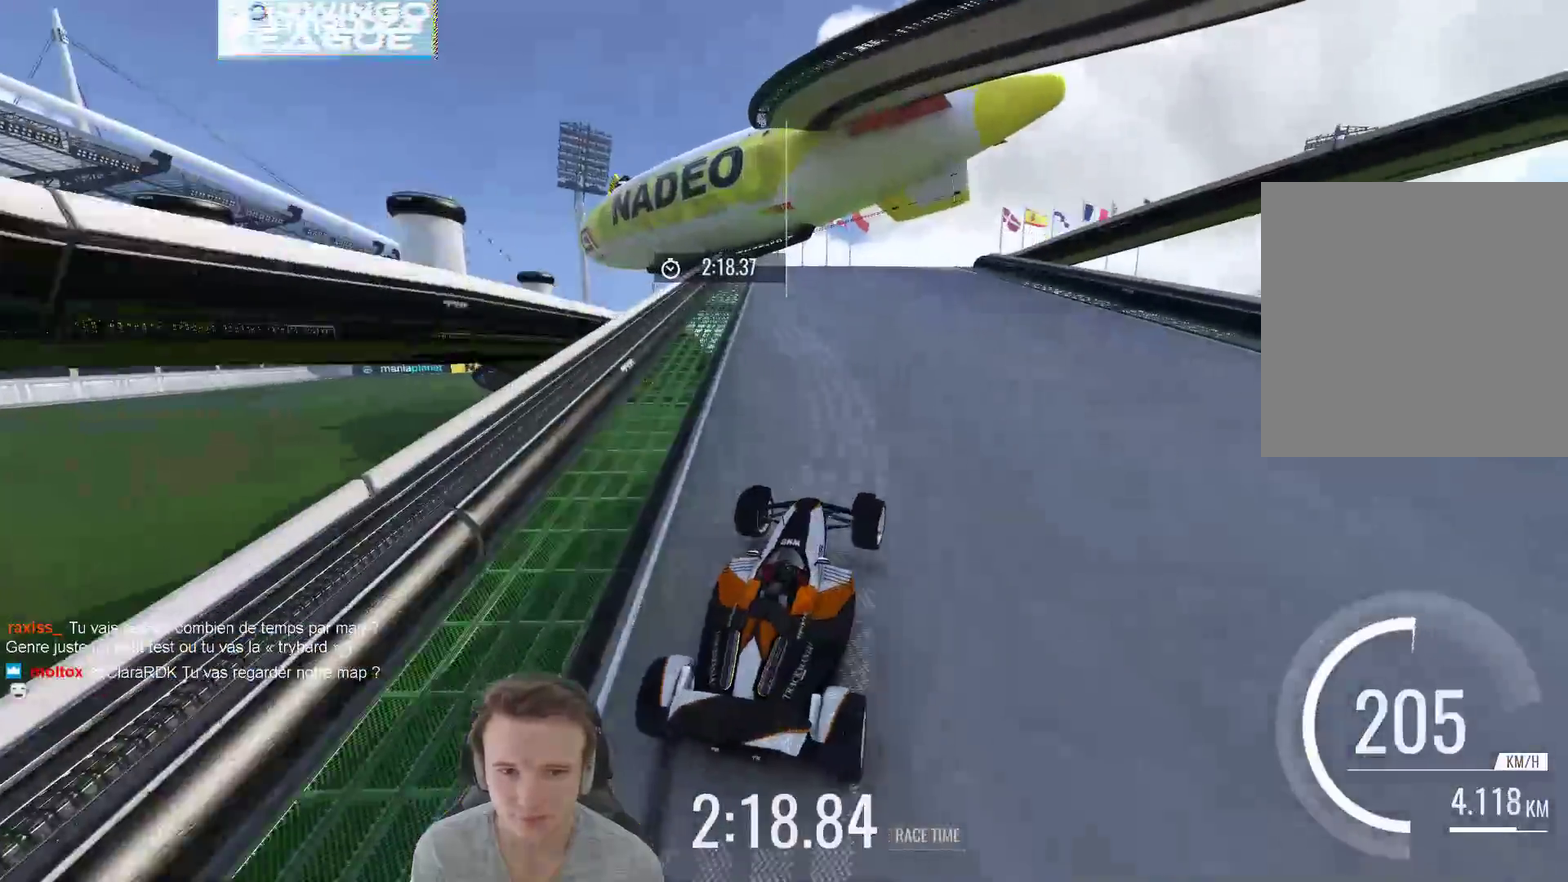
{"buttons": [], "left_stick": "center", "right_stick": "center", "events": [[50, "left_stick", "center"], [283, "left_stick", "right"], [383, "left_stick", "center"]]}
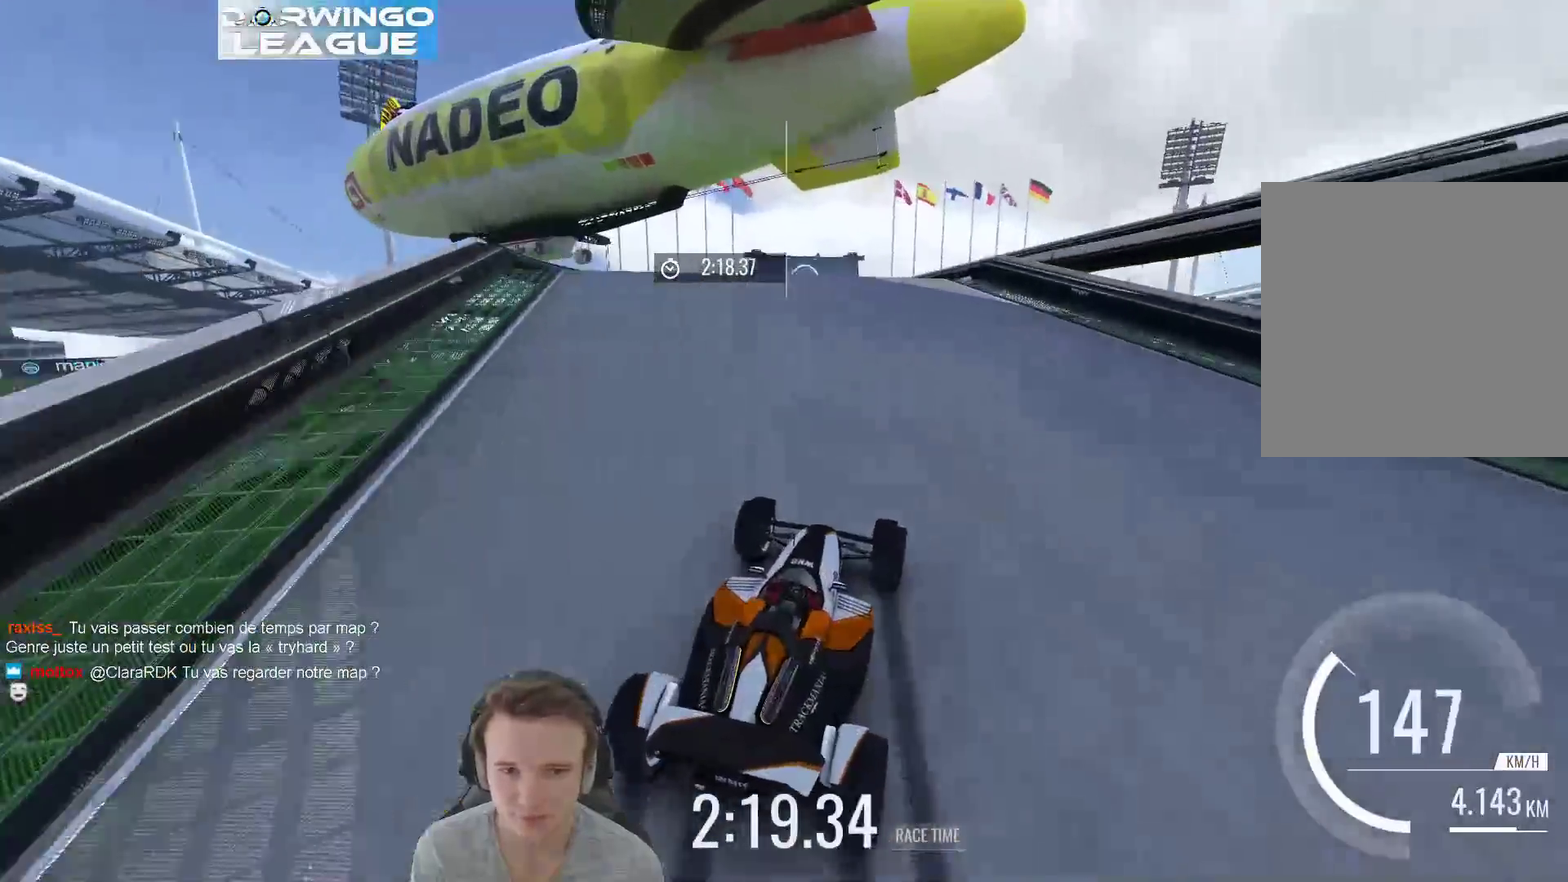
{"buttons": [], "left_stick": "right", "right_stick": "center", "events": [[100, "left_stick", "left"], [250, "left_stick", "center"], [317, "left_stick", "right"]]}
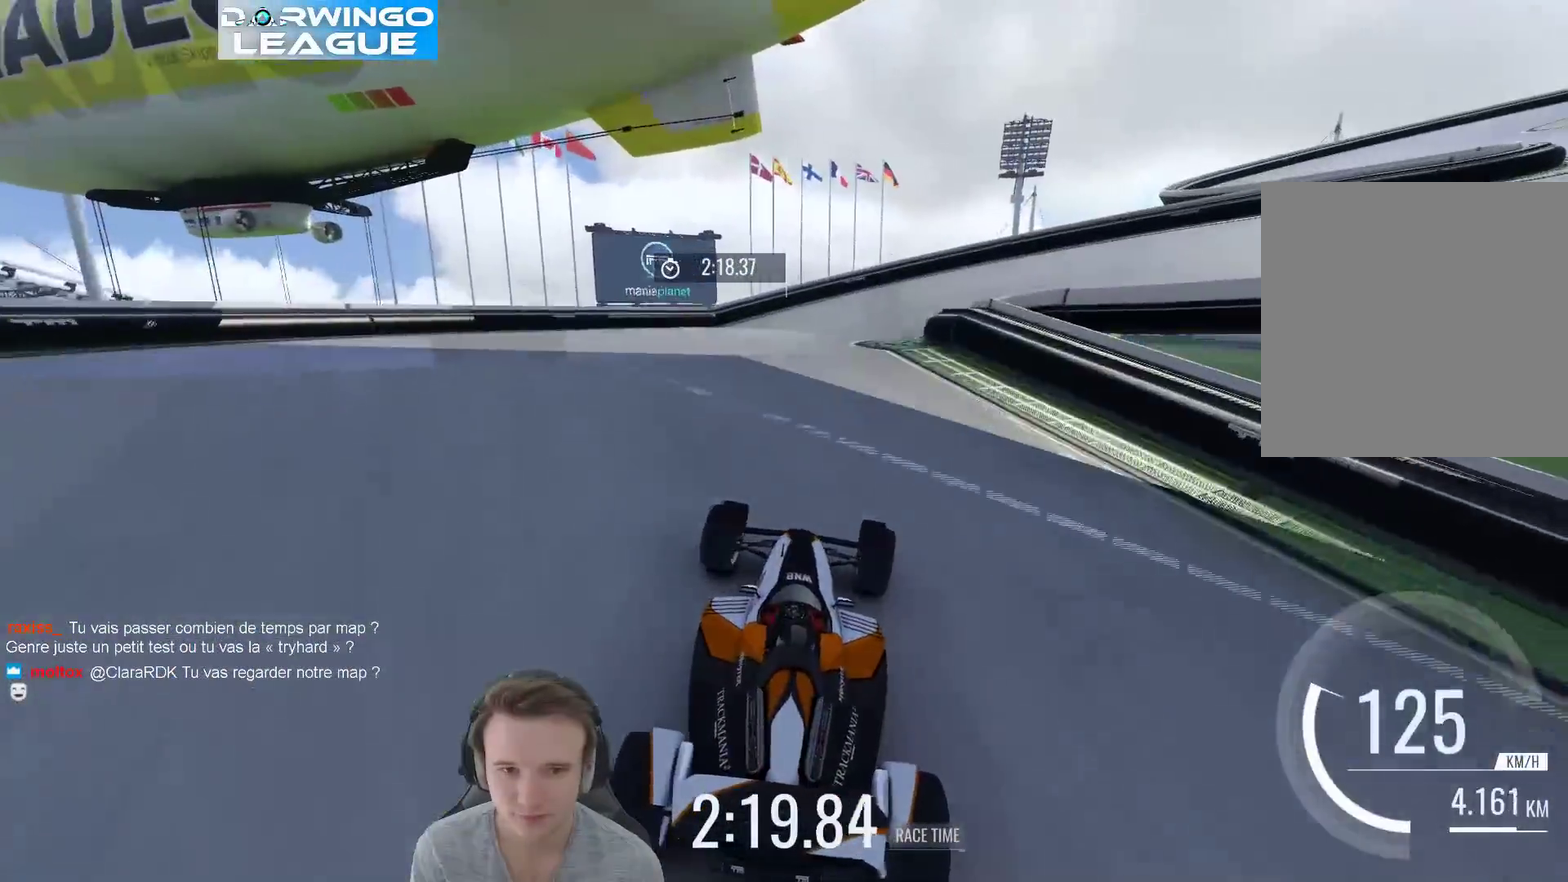
{"buttons": [], "left_stick": "right", "right_stick": "center", "events": [[17, "left_stick", "center"], [217, "left_stick", "right"]]}
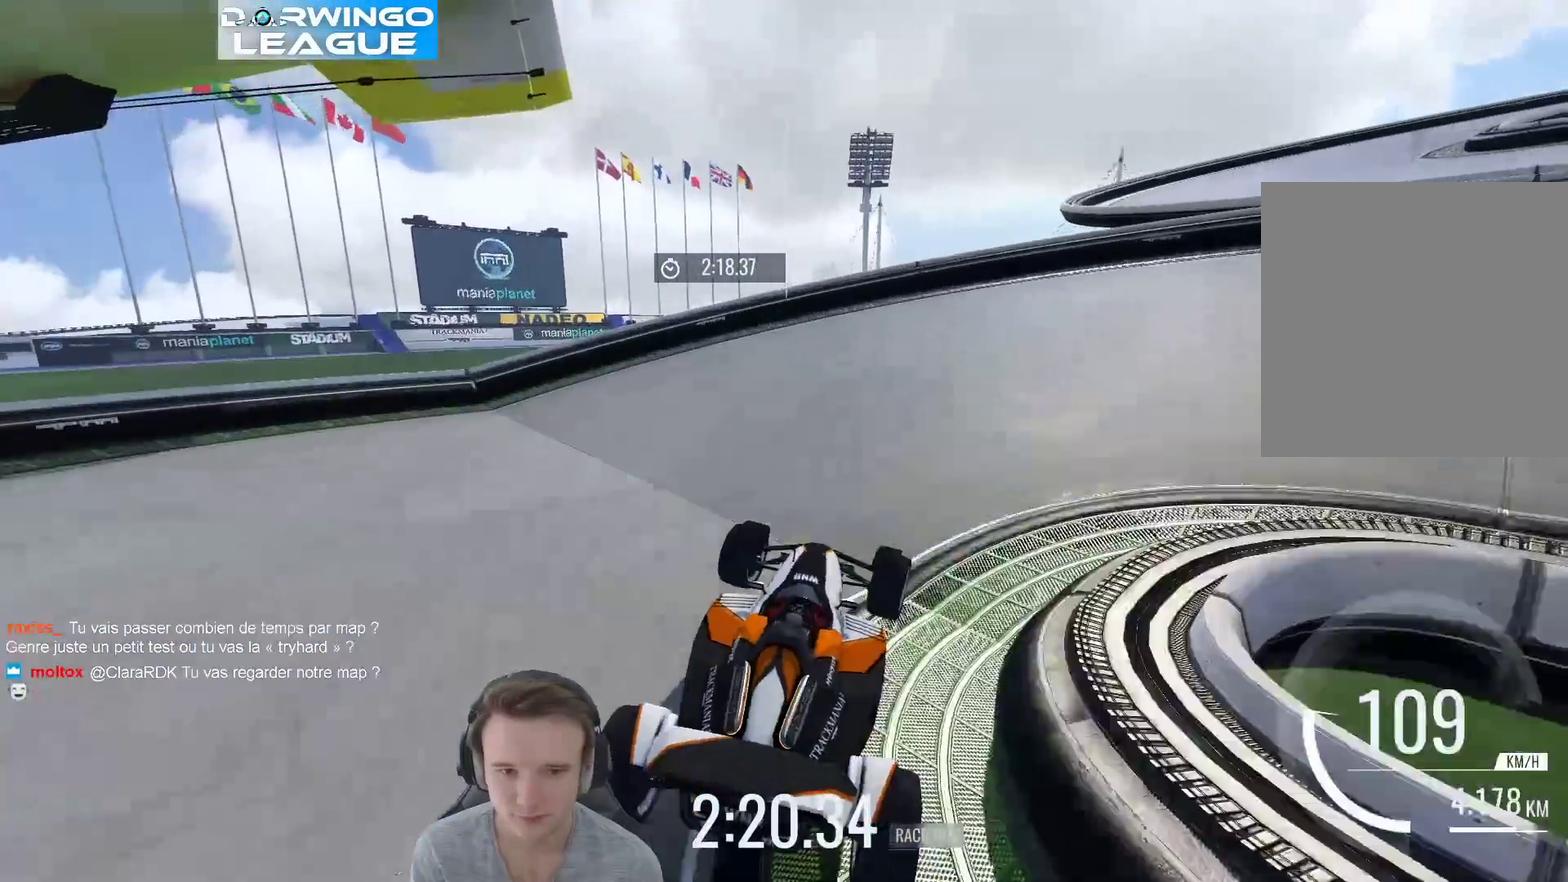
{"buttons": [], "left_stick": "right", "right_stick": "center", "events": []}
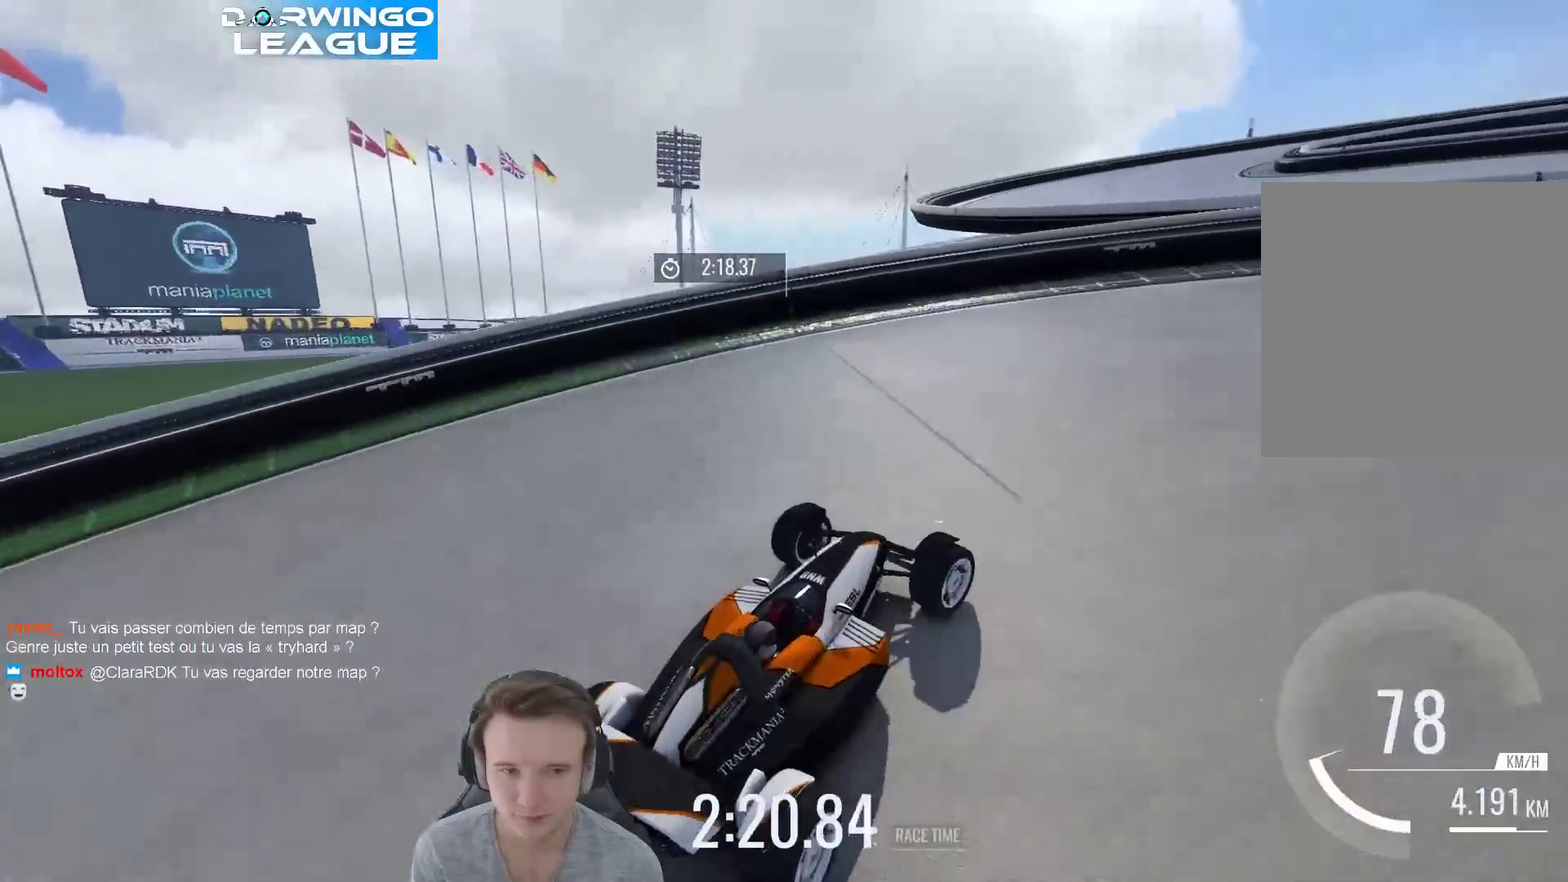
{"buttons": [], "left_stick": "down-right", "right_stick": "center"}
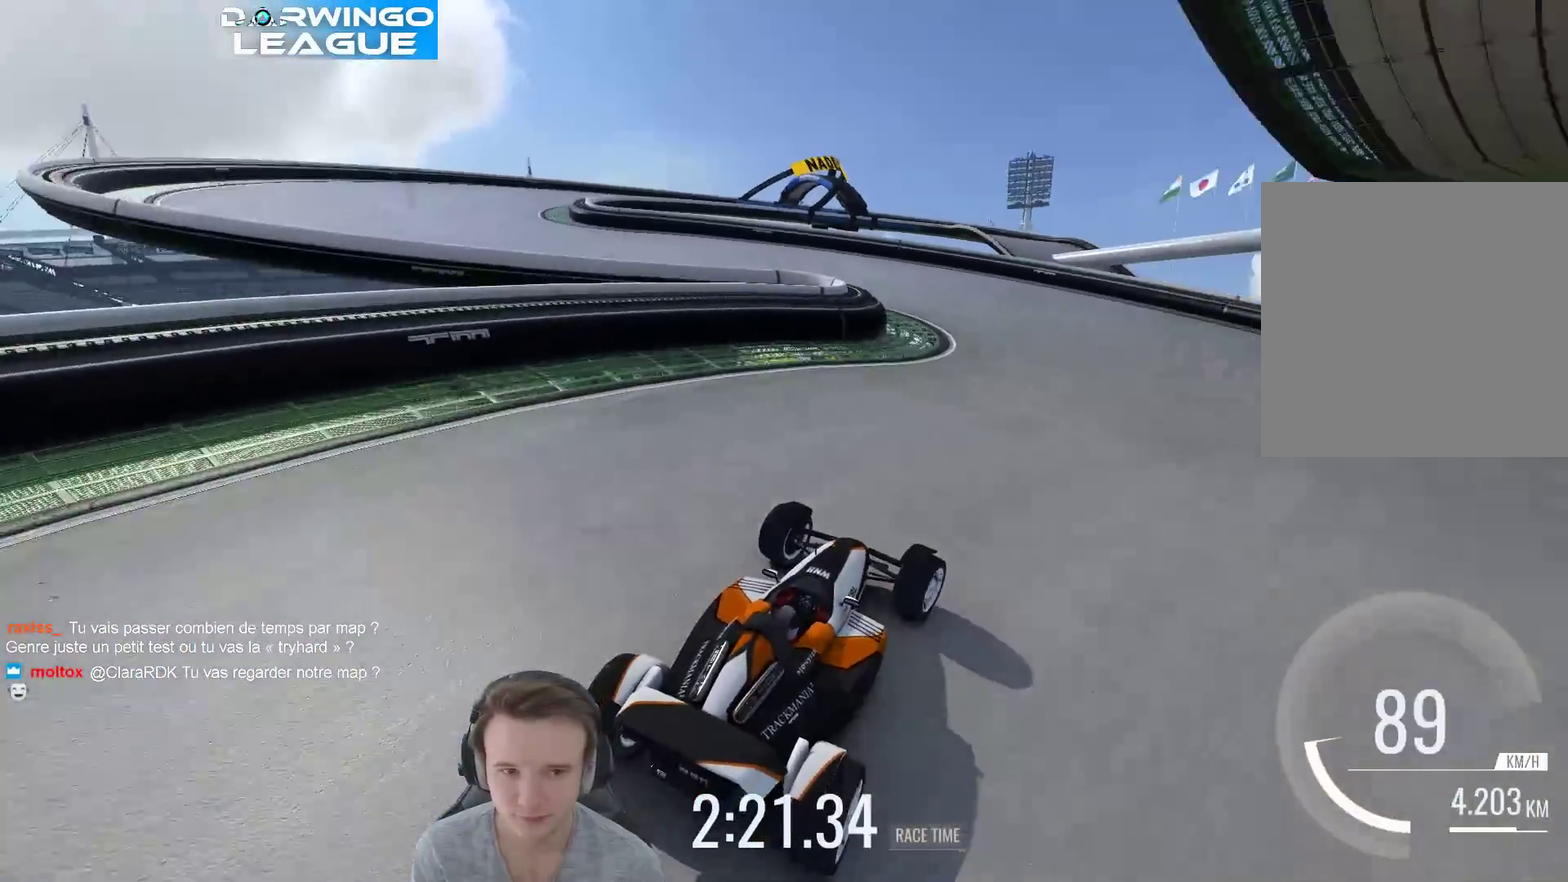
{"buttons": [], "left_stick": "left", "right_stick": "center"}
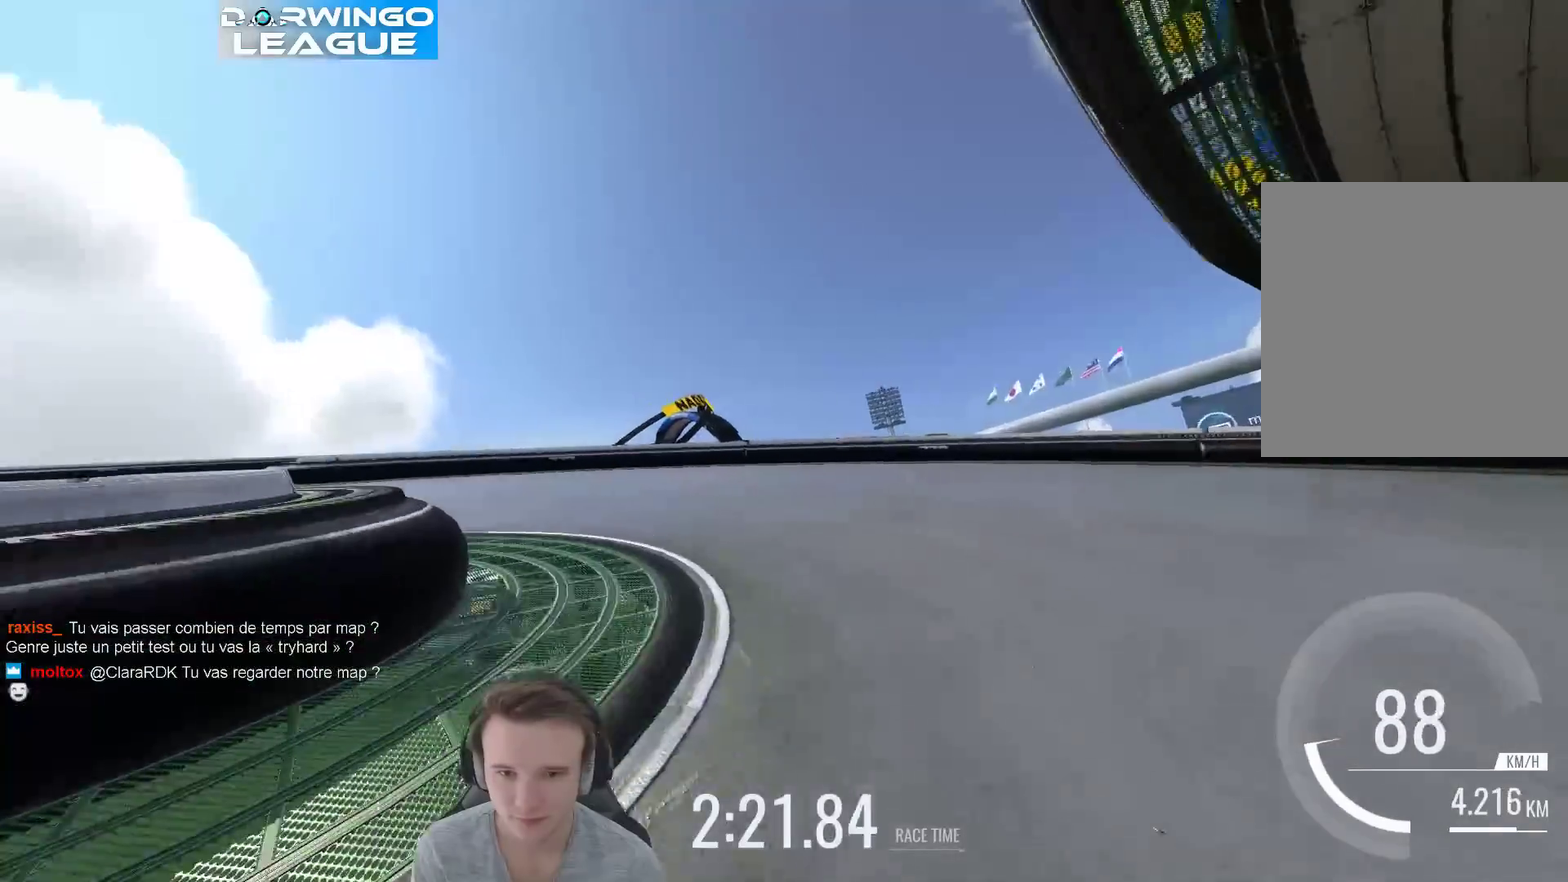
{"buttons": [], "left_stick": "left", "right_stick": "center", "events": []}
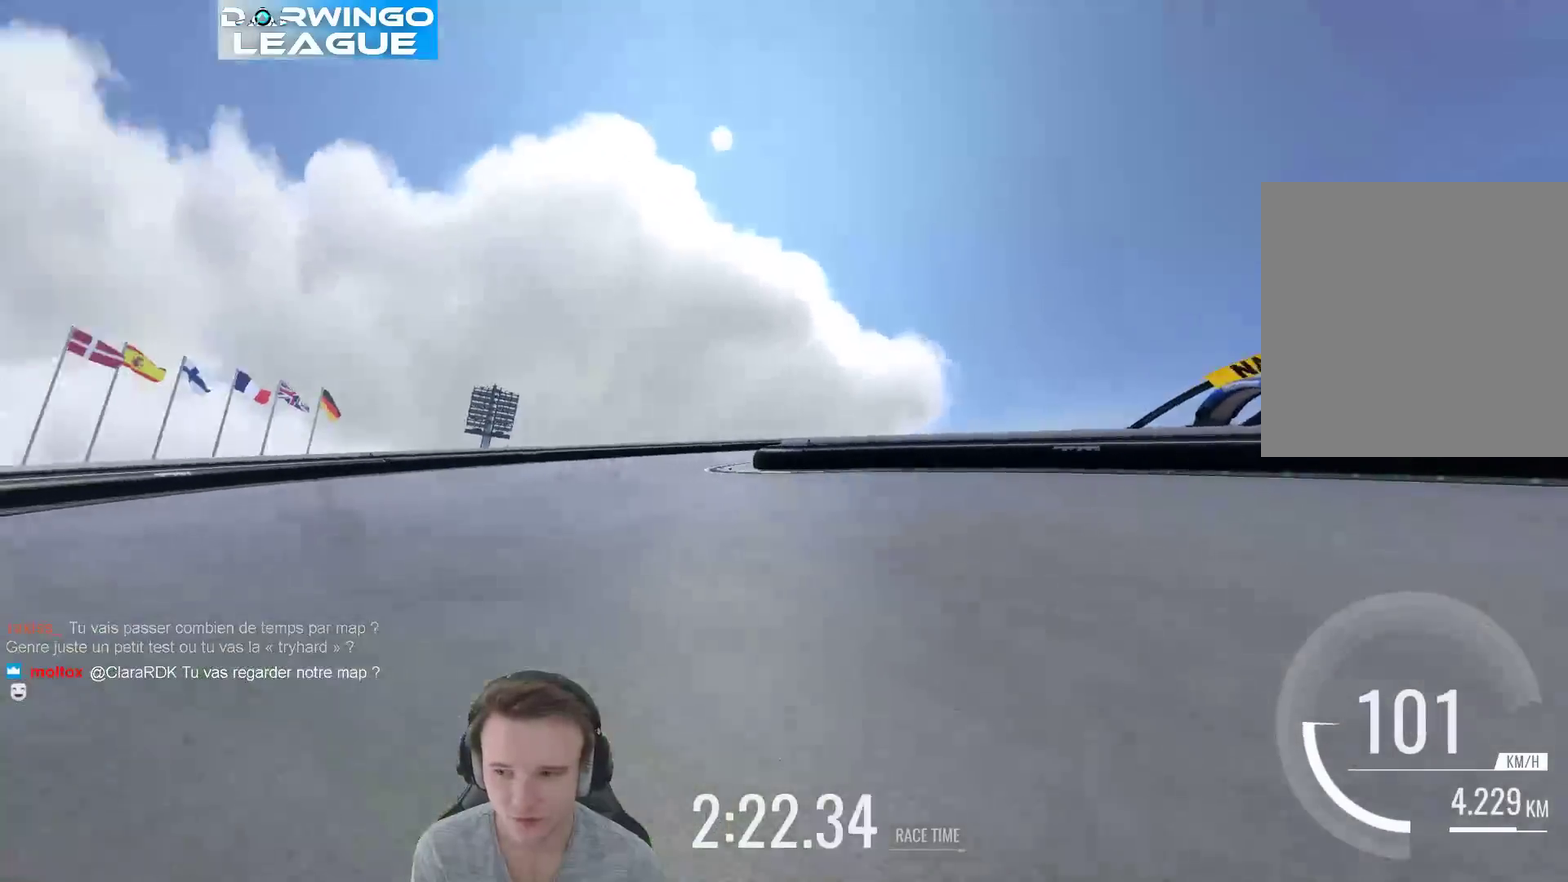
{"buttons": [], "left_stick": "center", "right_stick": "center", "events": [[150, "left_stick", "center"], [233, "left_stick", "right"], [417, "left_stick", "center"]]}
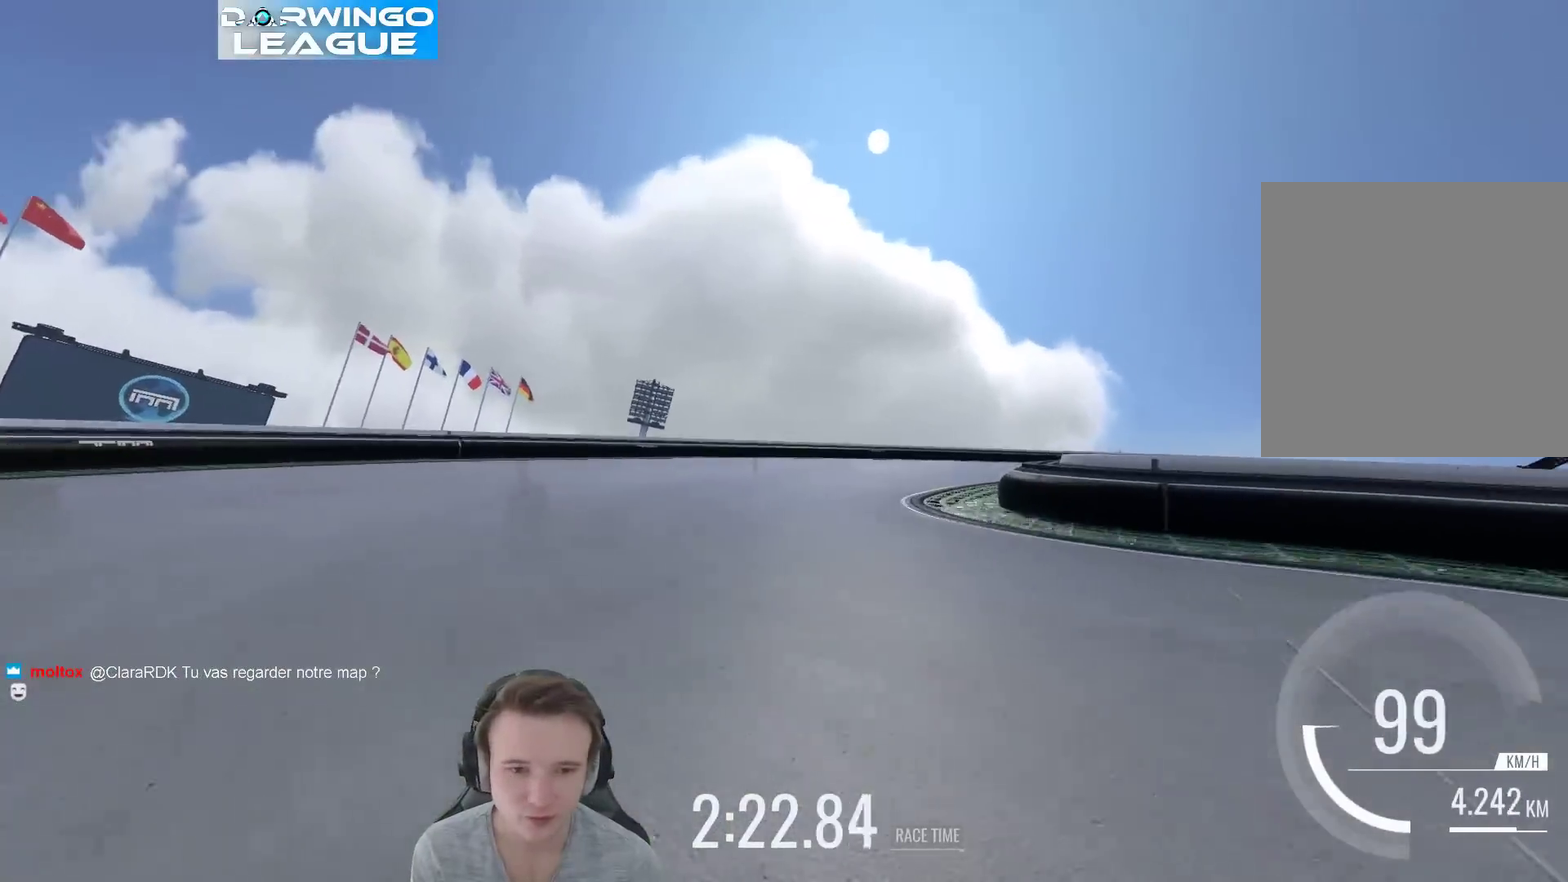
{"buttons": [], "left_stick": "right", "right_stick": "center", "events": [[17, "left_stick", "right"], [183, "left_stick", "center"], [350, "left_stick", "right"]]}
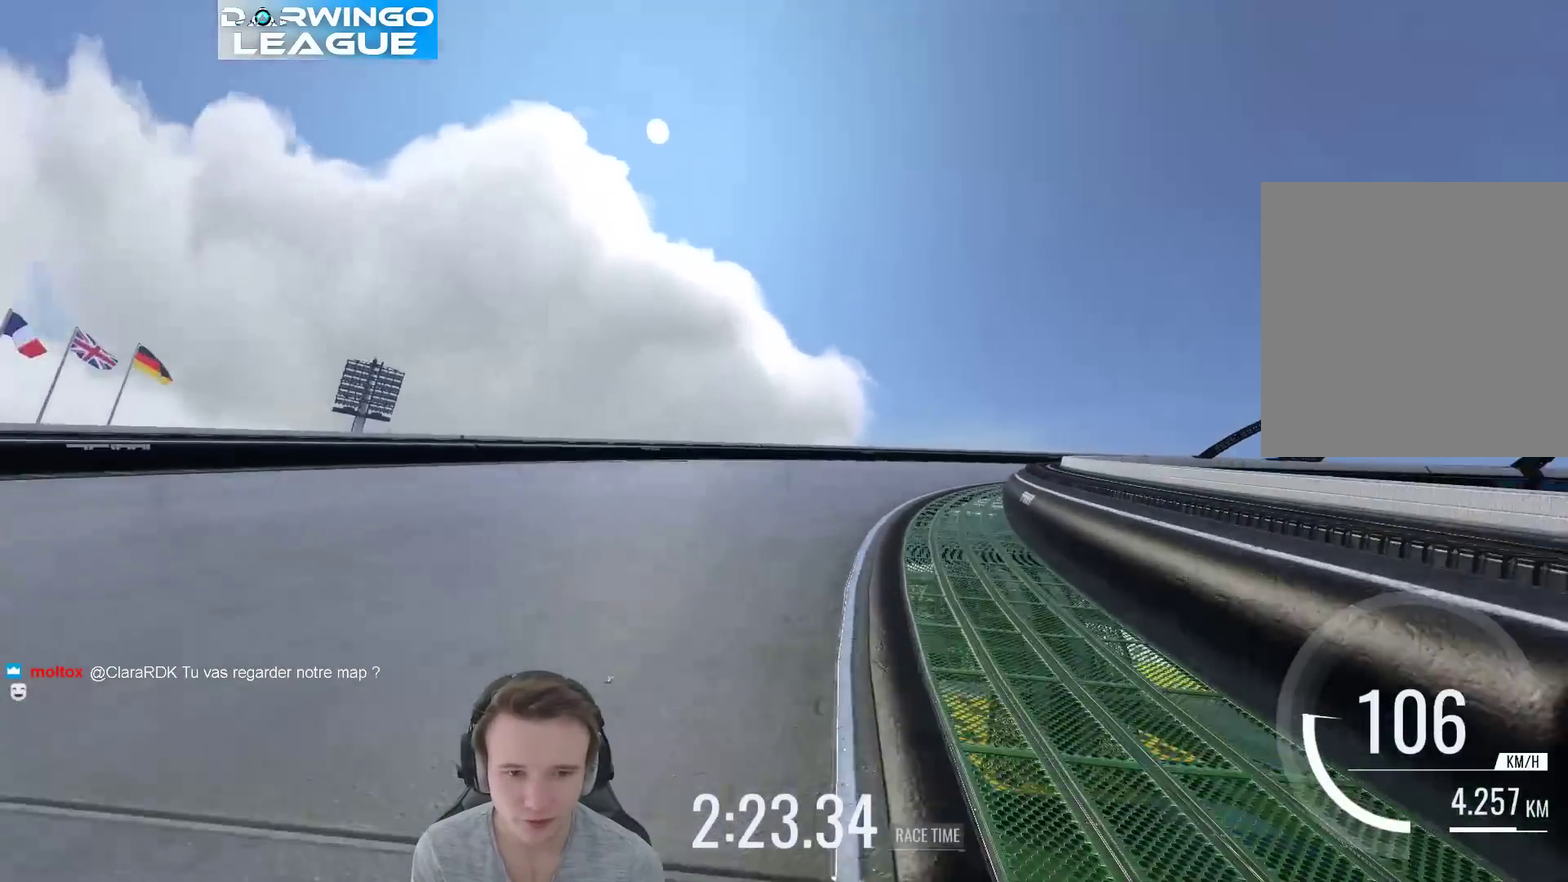
{"buttons": [], "left_stick": "center", "right_stick": "center", "events": [[50, "left_stick", "center"], [150, "left_stick", "right"], [283, "left_stick", "center"]]}
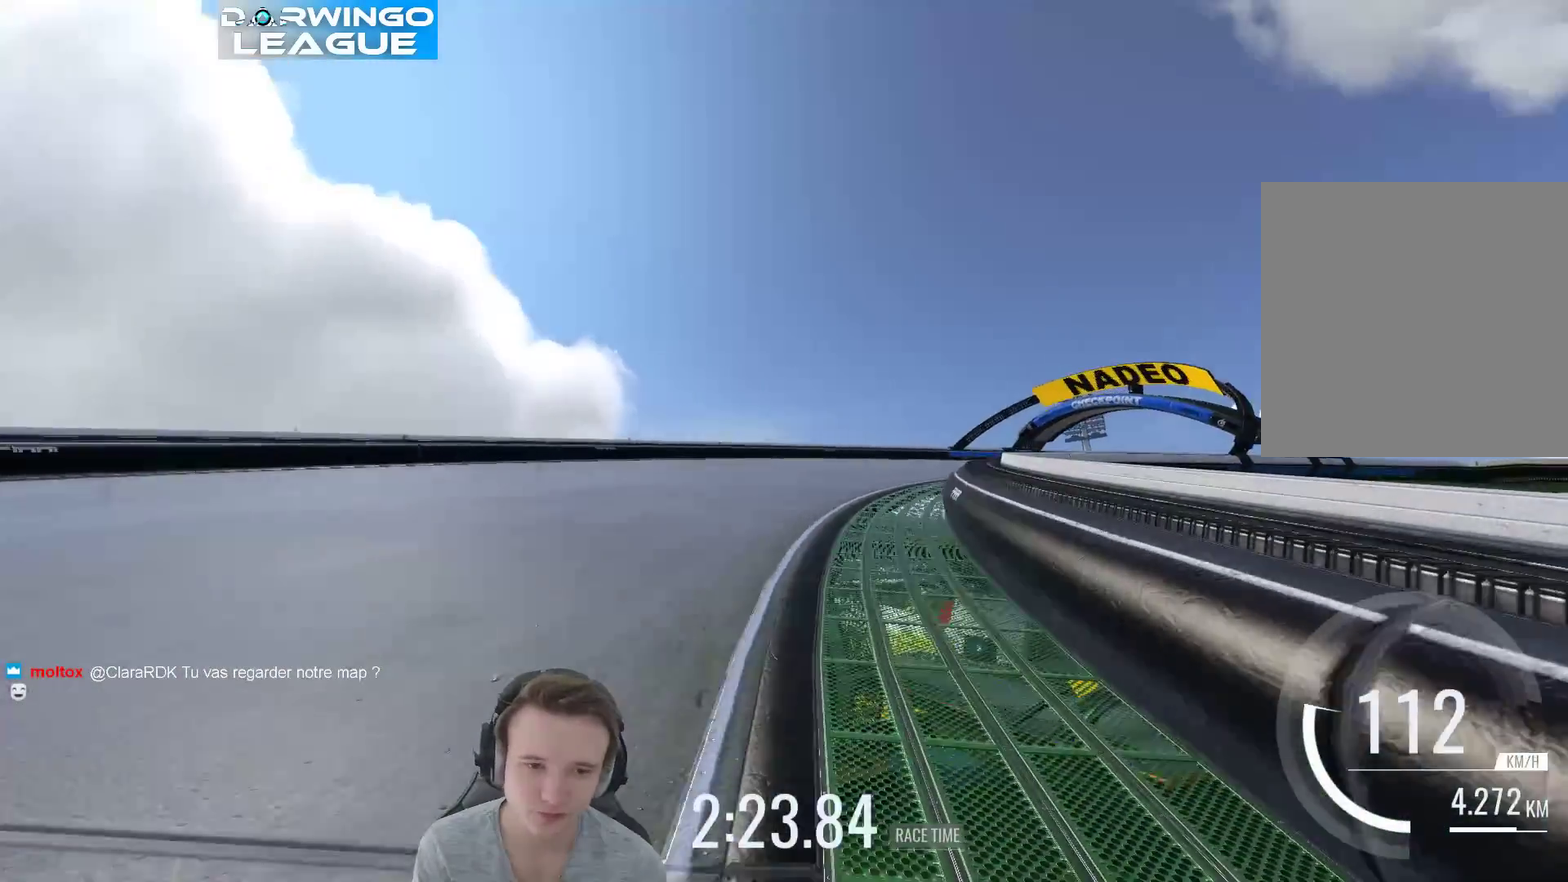
{"buttons": [], "left_stick": "center", "right_stick": "center", "events": [[117, "left_stick", "right"], [350, "left_stick", "center"]]}
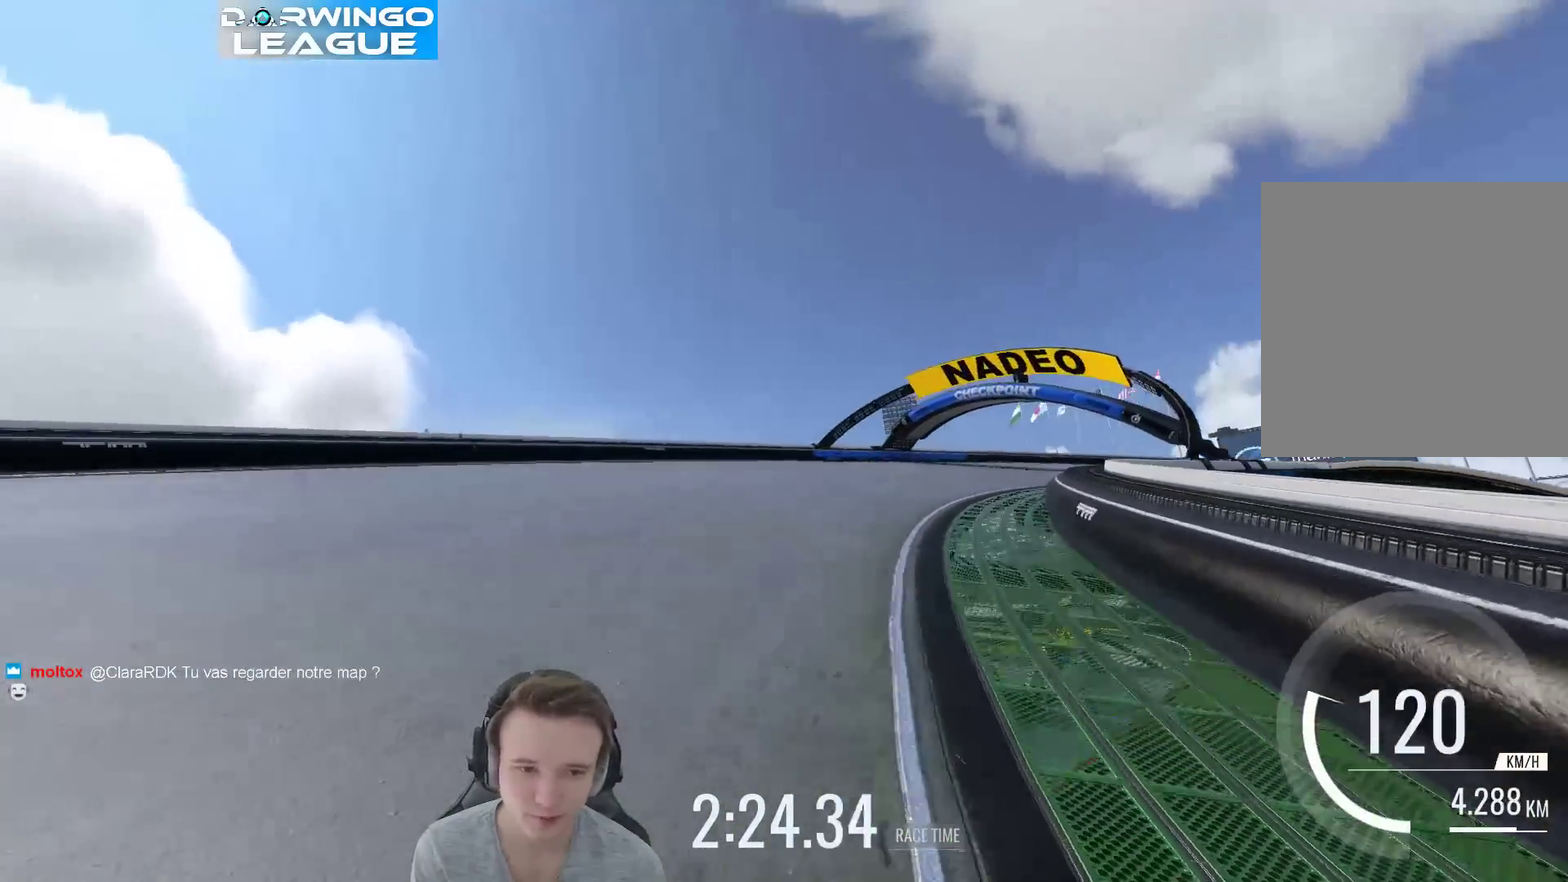
{"buttons": [], "left_stick": "right", "right_stick": "center", "events": [[83, "left_stick", "right"], [283, "left_stick", "center"], [450, "left_stick", "right"]]}
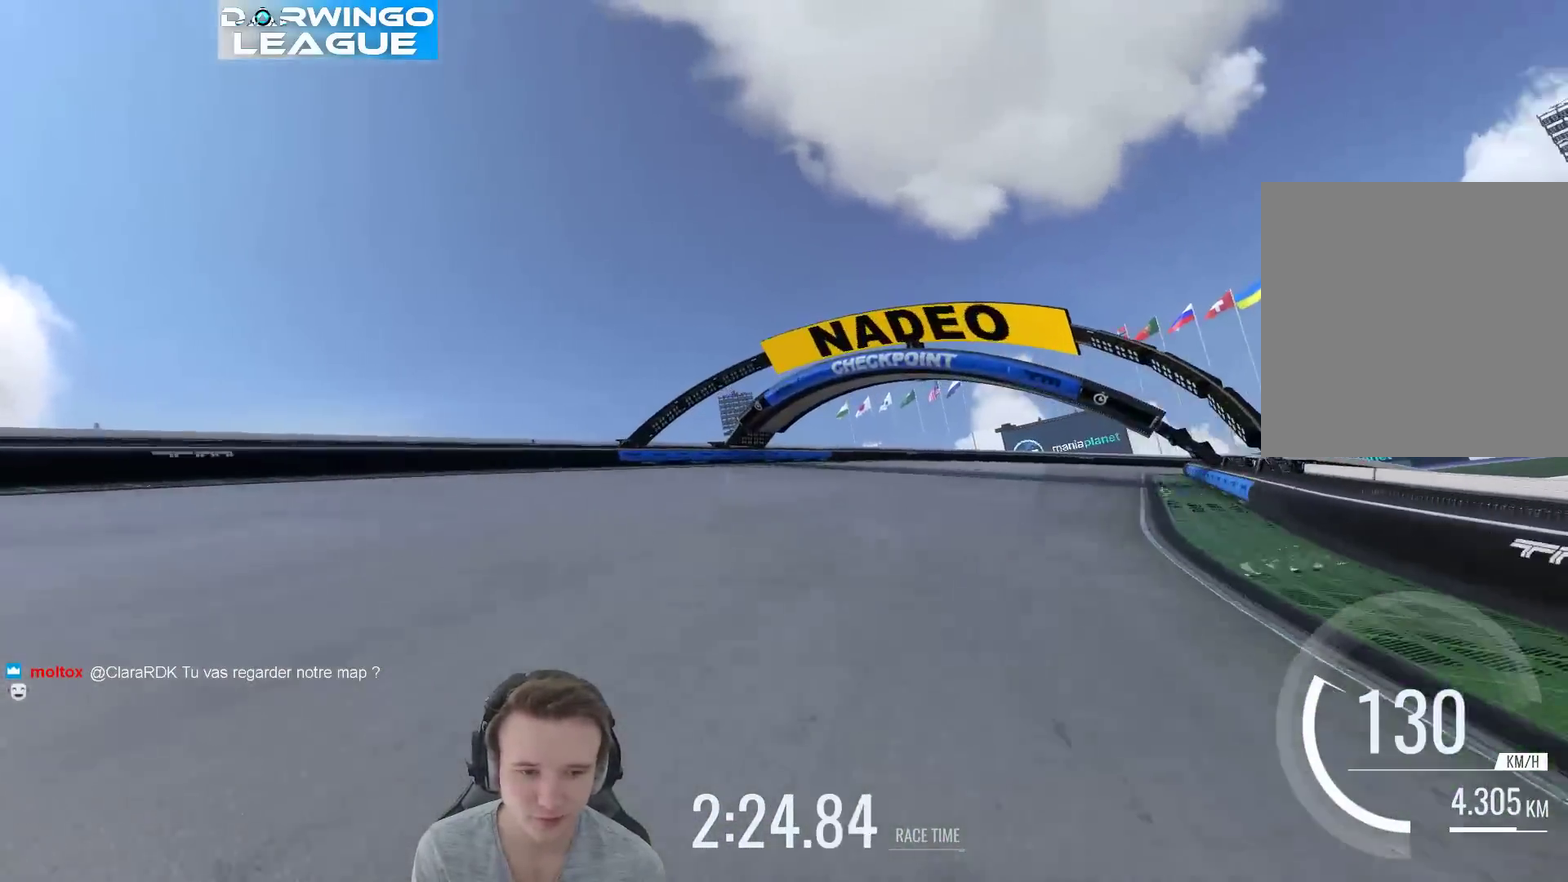
{"buttons": [], "left_stick": "center", "right_stick": "center", "events": [[117, "left_stick", "center"], [250, "left_stick", "right"], [483, "left_stick", "center"]]}
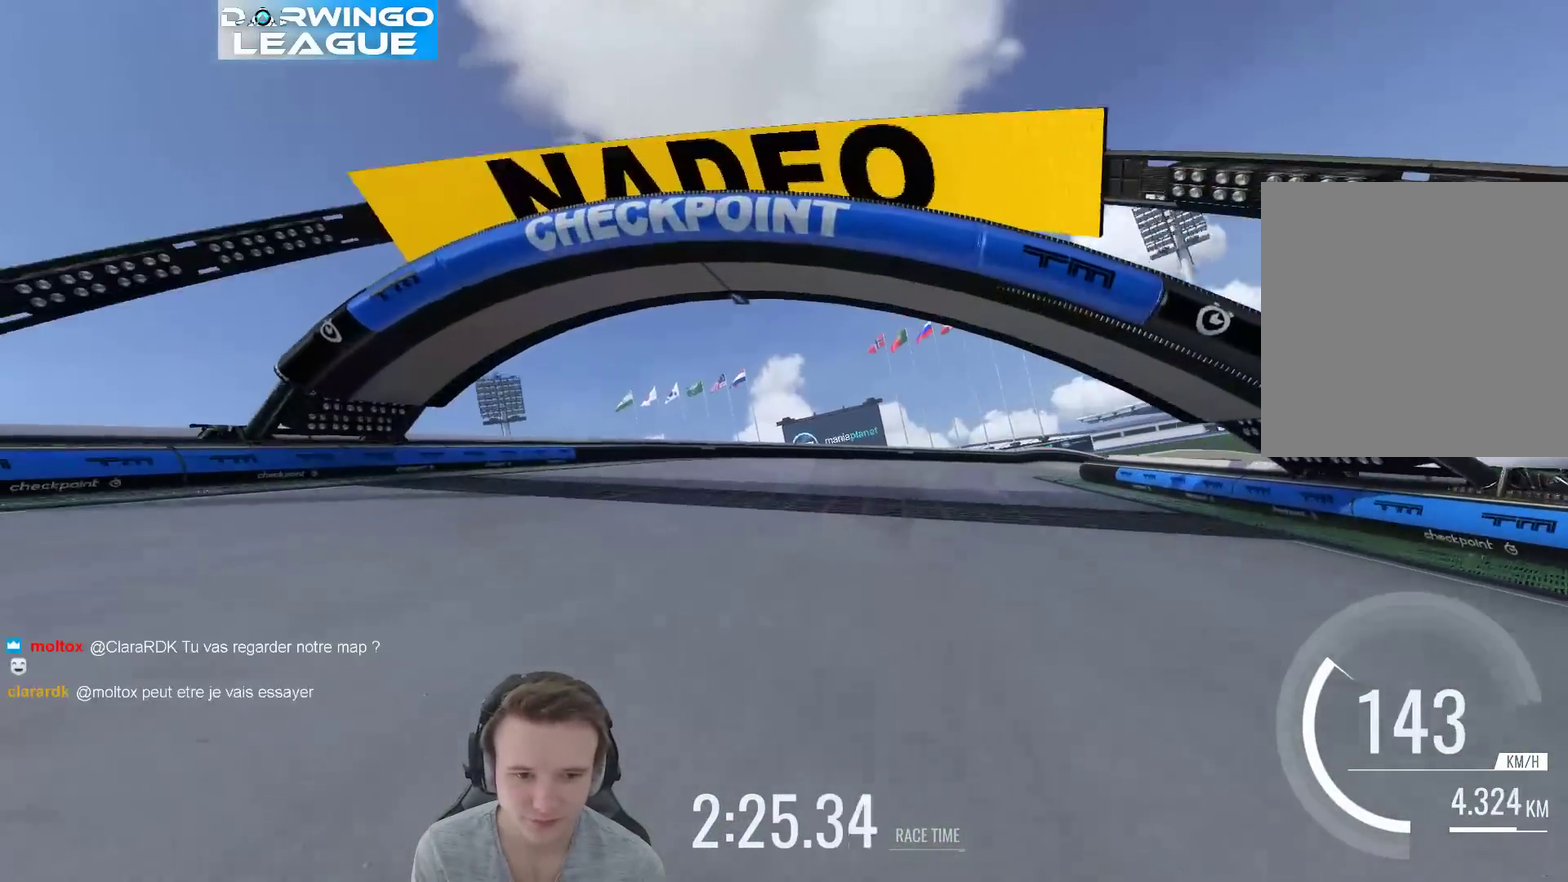
{"buttons": [], "left_stick": "right", "right_stick": "center", "events": [[50, "left_stick", "right"]]}